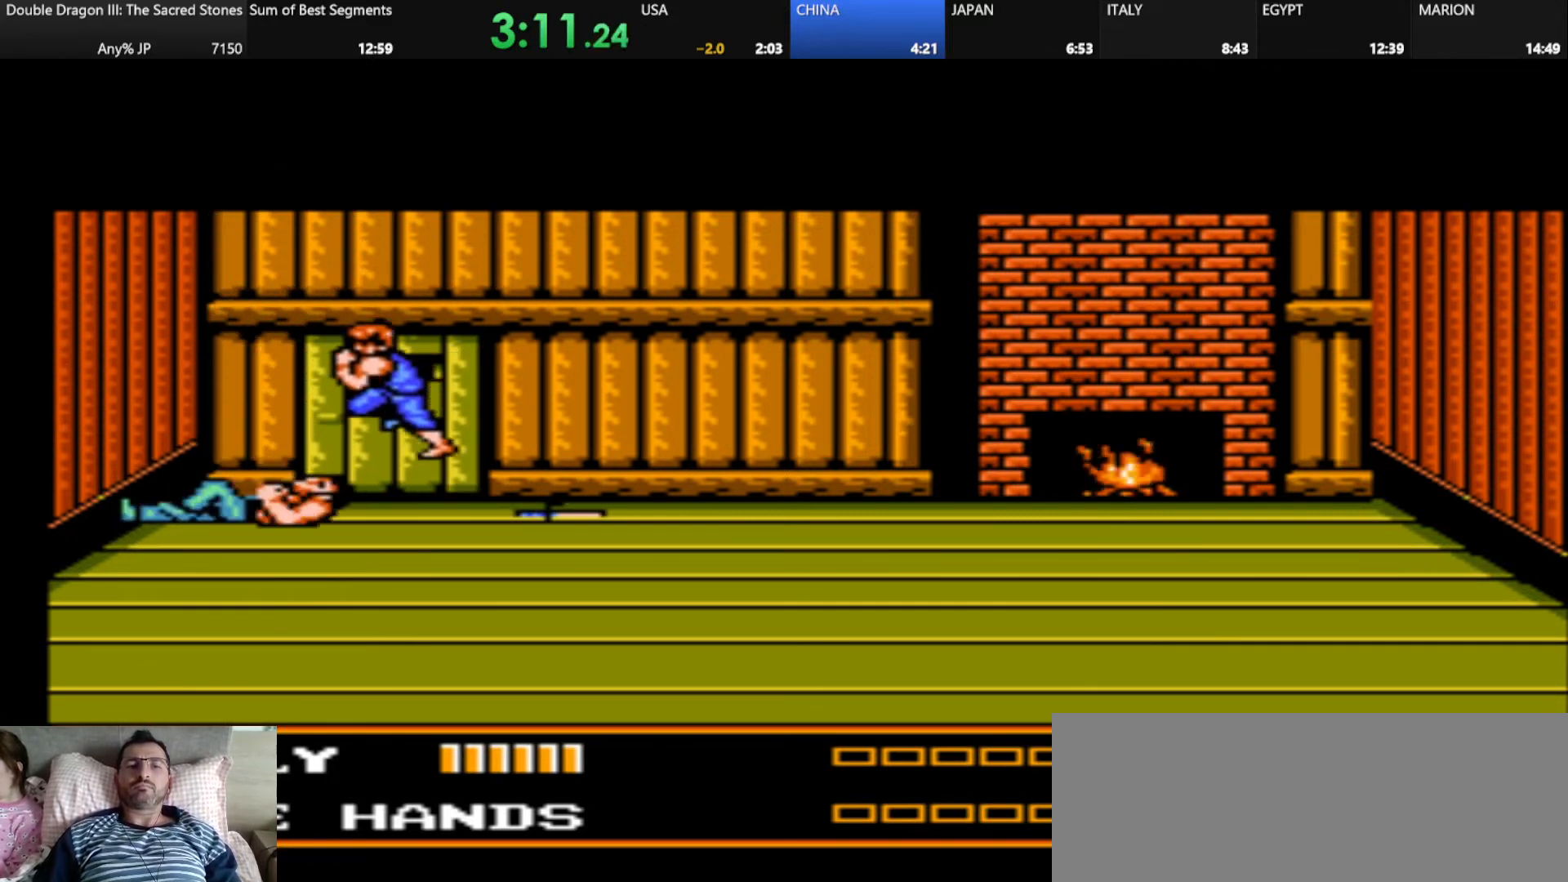
Gameplay with keyboard; each line is a JSON object with the keys held at the frame after it. "events" lists presses ("down") and releases ("up") of "alt_l", "alt_r", "caps_lock", "ctrl_l", "ctrl_r", "d", "down", "escape", "f", "f1", "f10", "f11", "f12", "f2", "f3", "f4", "f5", "f6", "f7", "f8", "f9", "g", "h", "j", "k", "l", "left", "m", "q", "right", "s", "shift", "space", "super", "tab" and "up" between this image and that frame as [ms after this image, input, new state], when the widget could be followed in between. No other keys are recorded. Mouse input is not recorded.
{"keys": ["d"], "events": [[125, "d", "down"]]}
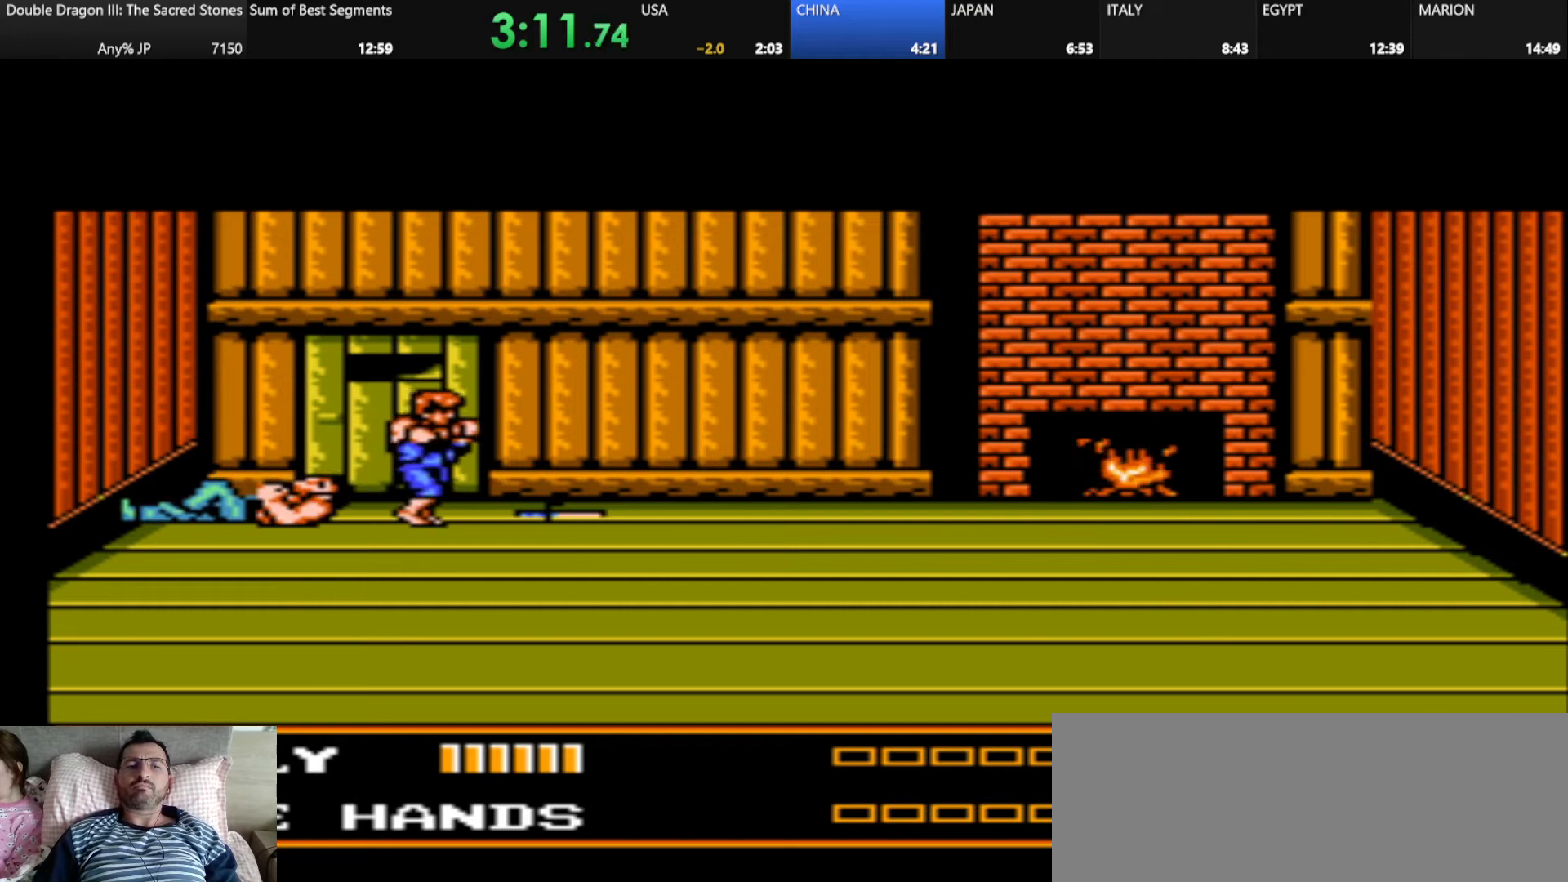
{"keys": ["k"], "events": [[292, "k", "down"], [417, "d", "up"]]}
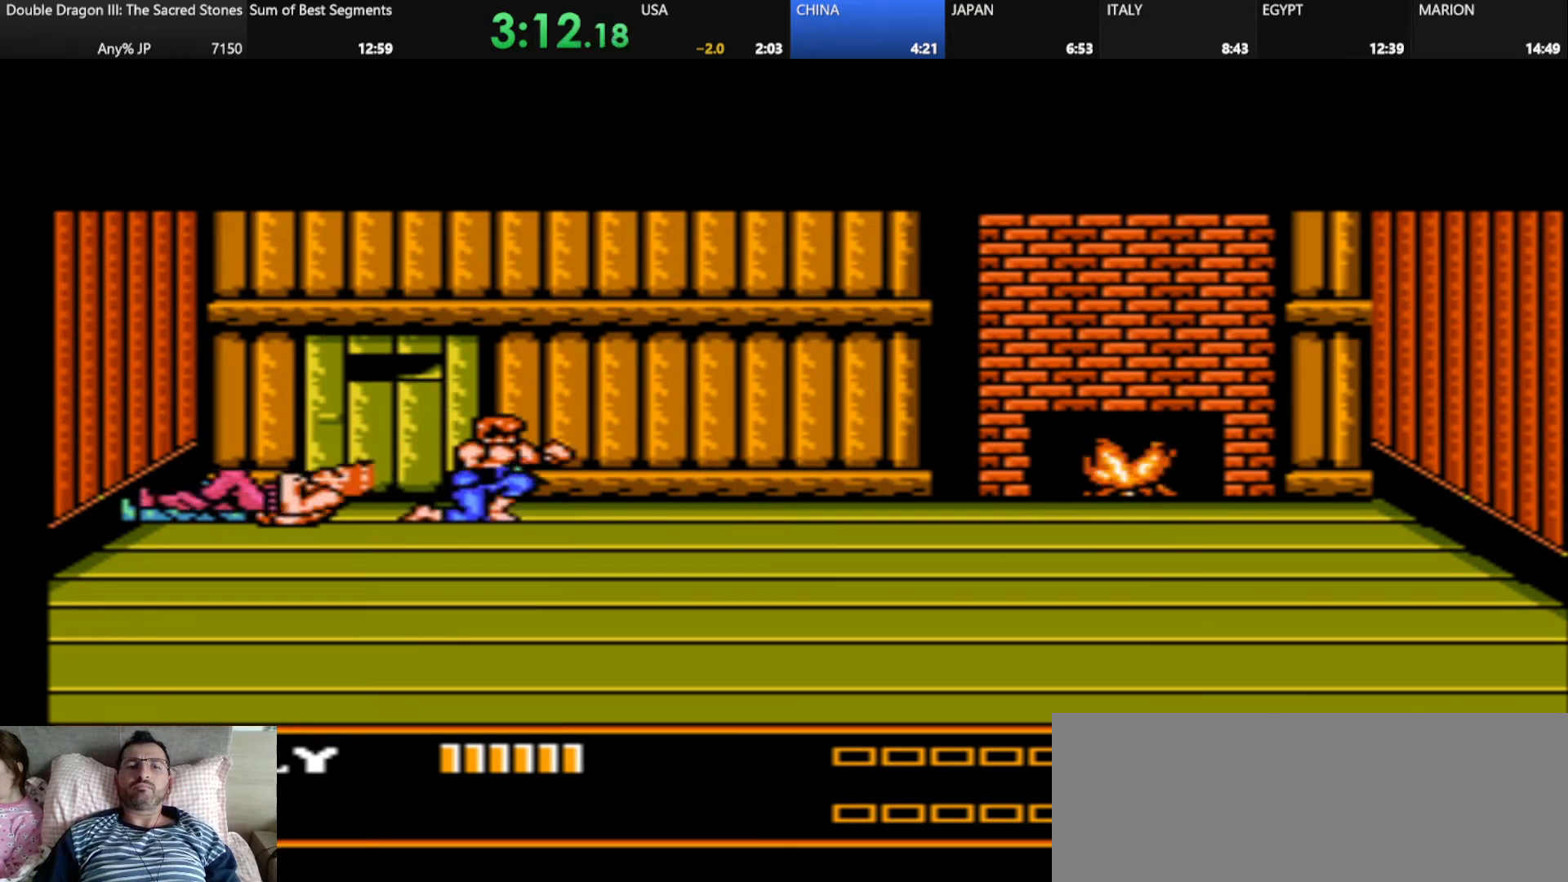
{"keys": [], "events": [[42, "k", "up"], [418, "k", "down"], [501, "k", "up"]]}
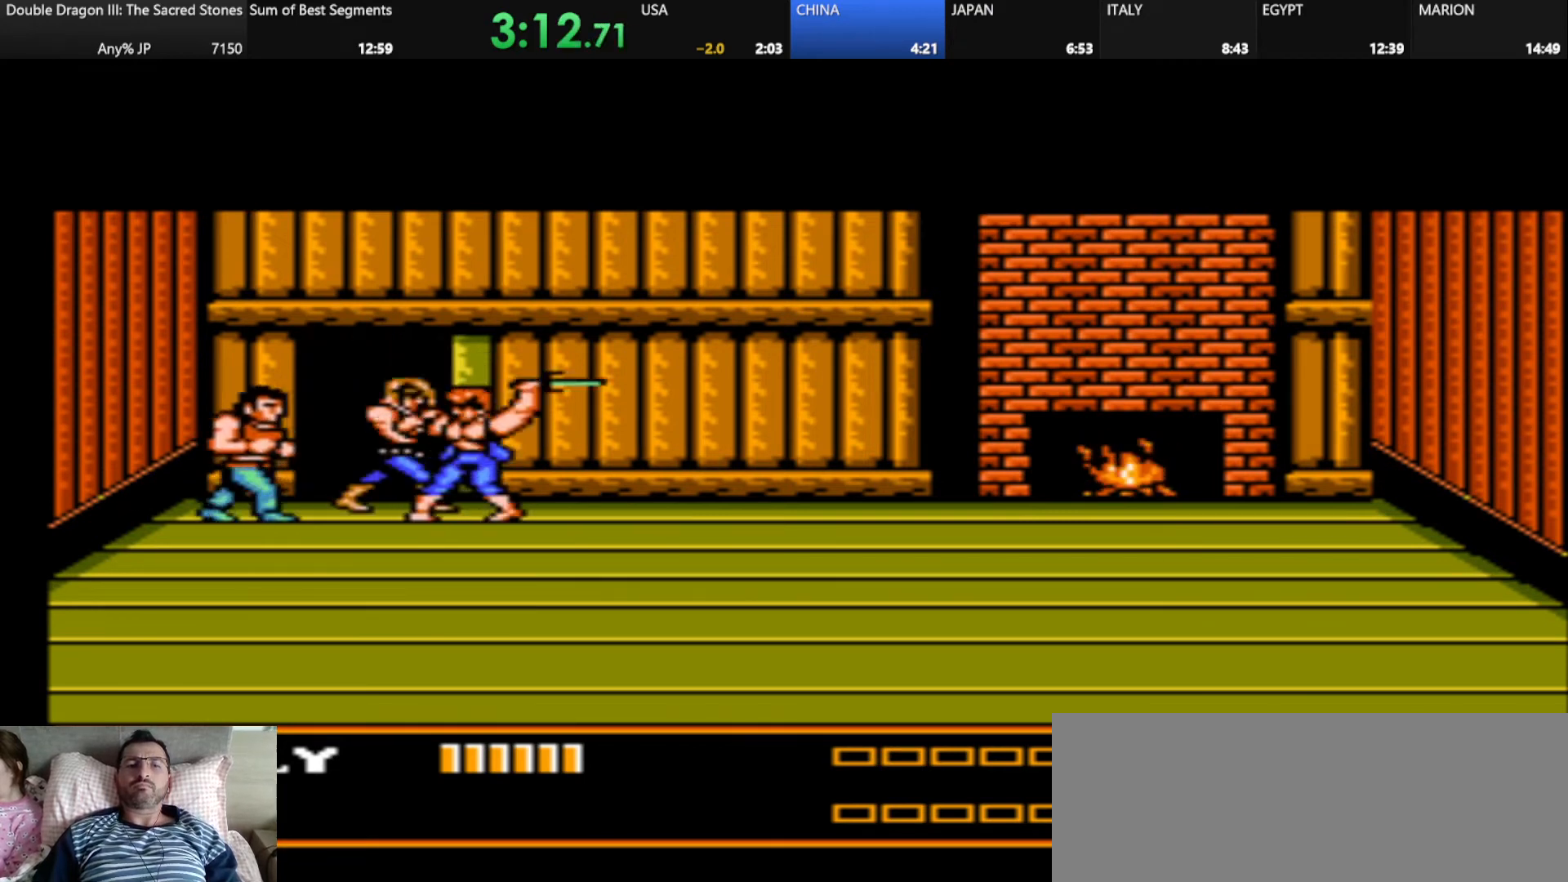
{"keys": [], "events": [[125, "k", "down"], [250, "k", "up"], [334, "k", "down"], [417, "k", "up"]]}
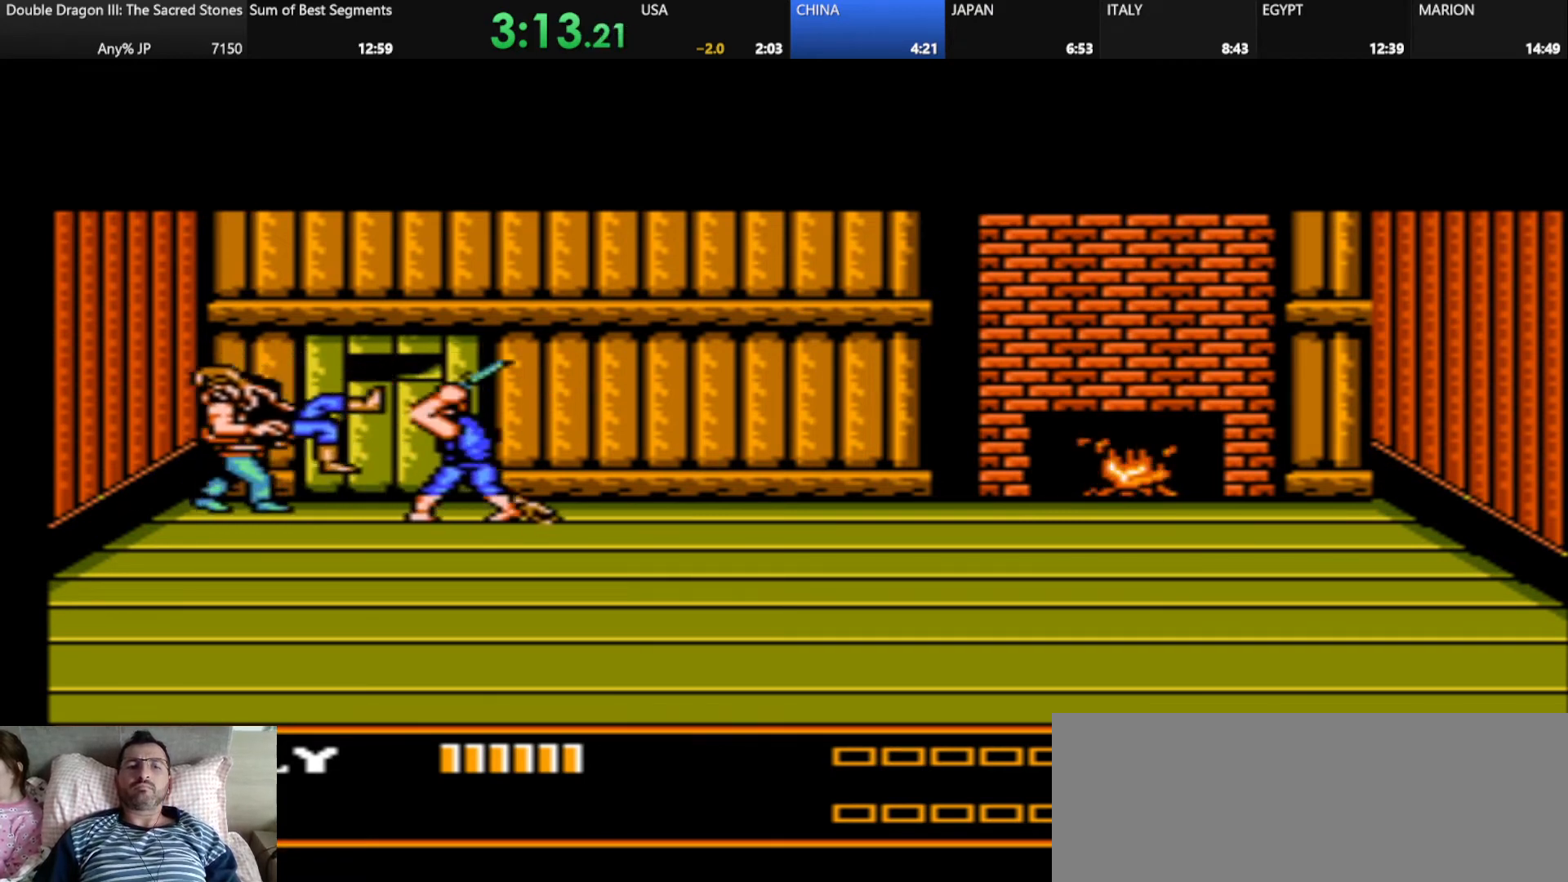
{"keys": [], "events": [[251, "k", "down"], [292, "k", "up"]]}
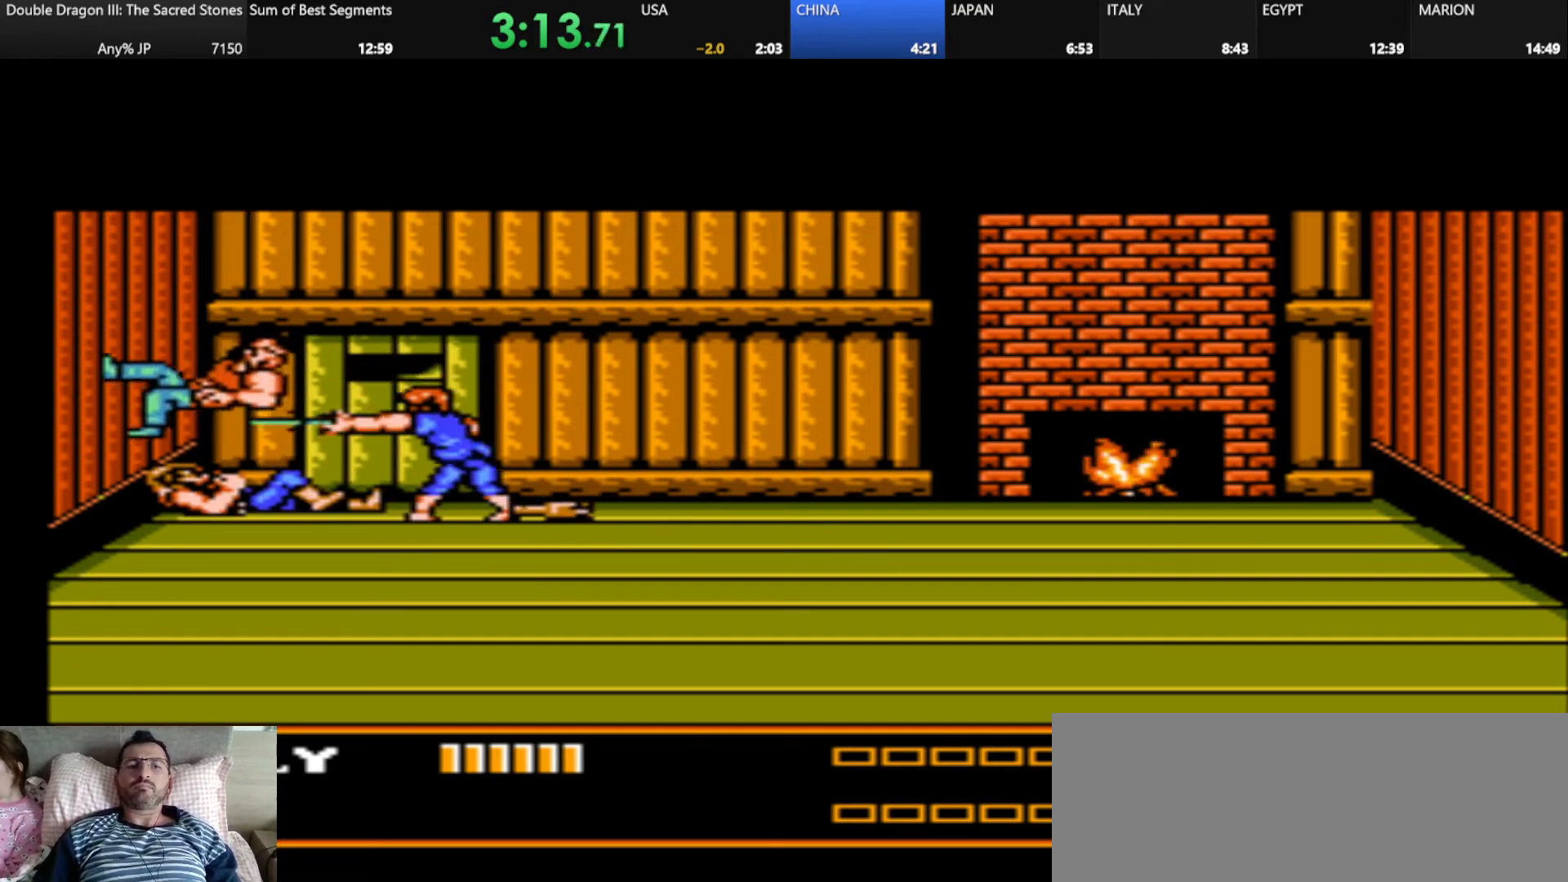
{"keys": [], "events": []}
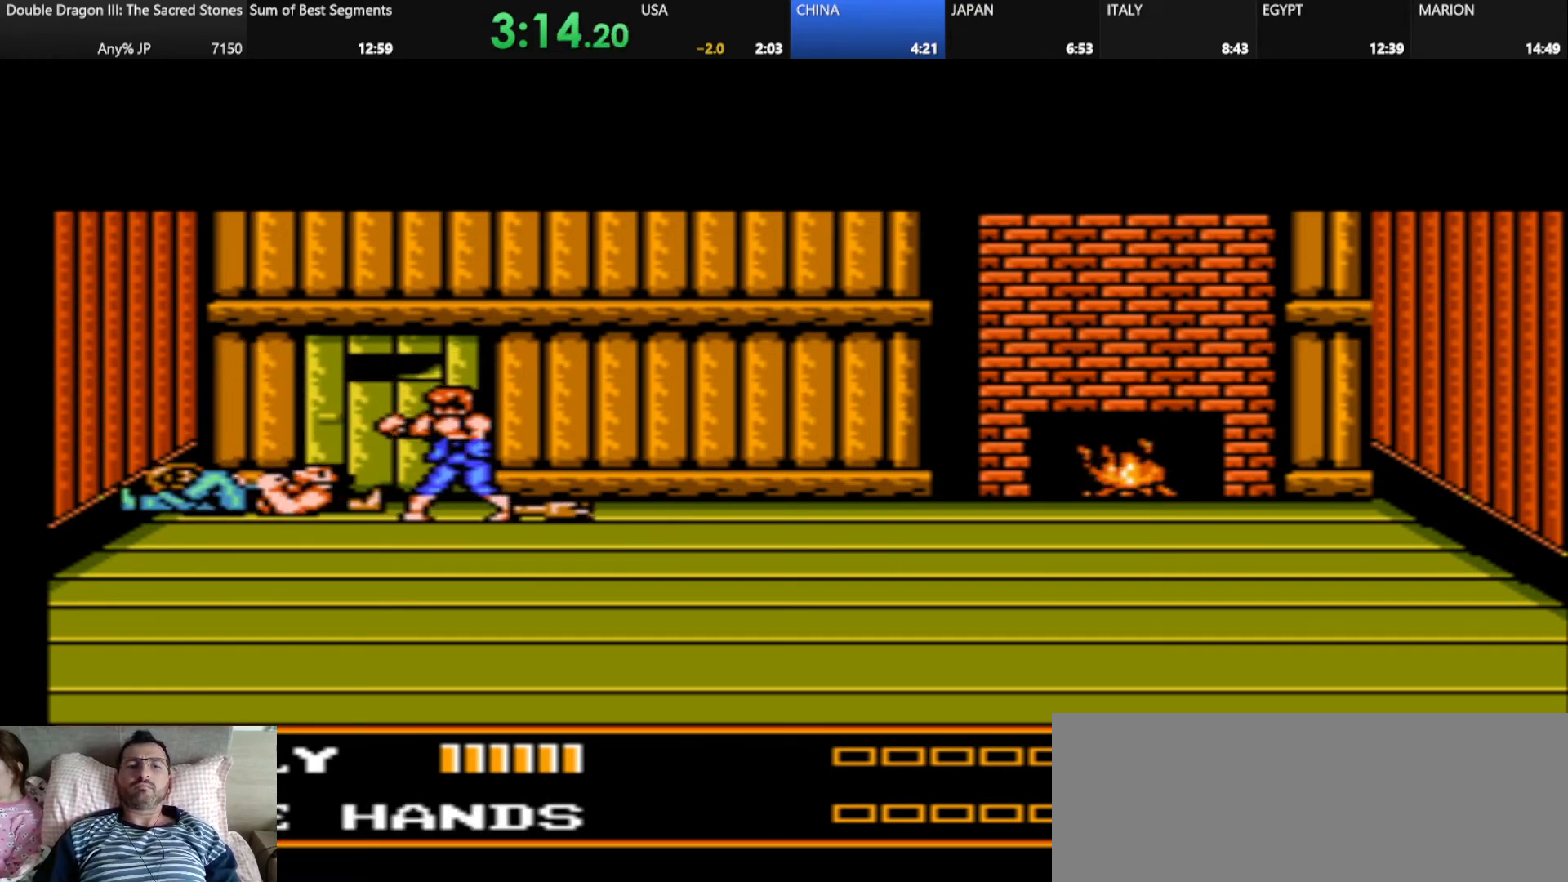
{"keys": ["d", "k"], "events": [[42, "d", "down"], [459, "k", "down"]]}
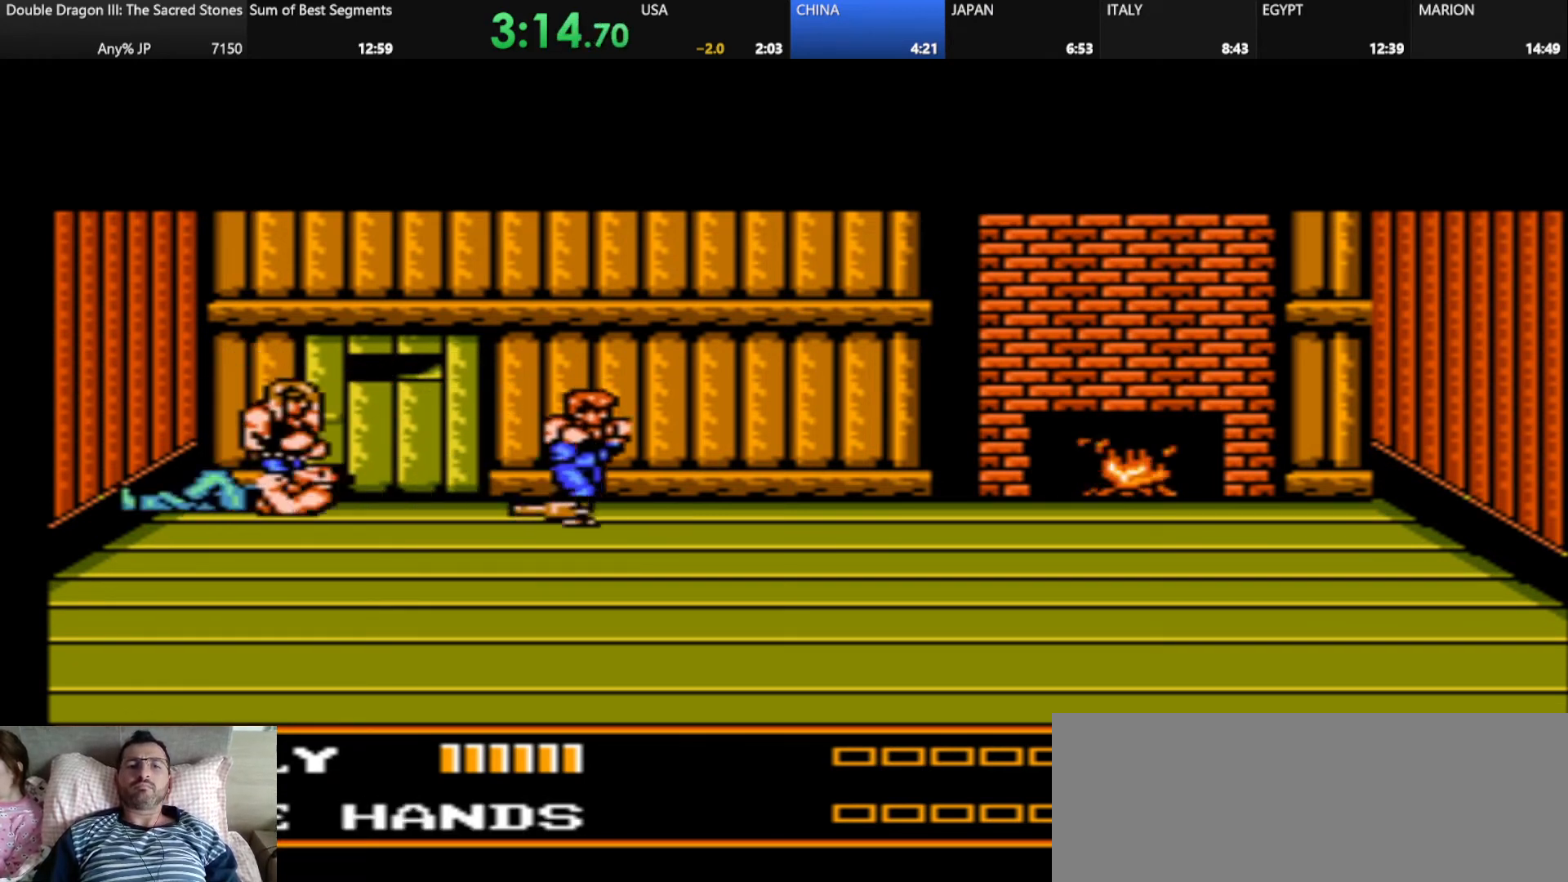
{"keys": ["k"], "events": [[83, "k", "up"], [250, "d", "up"], [375, "k", "down"]]}
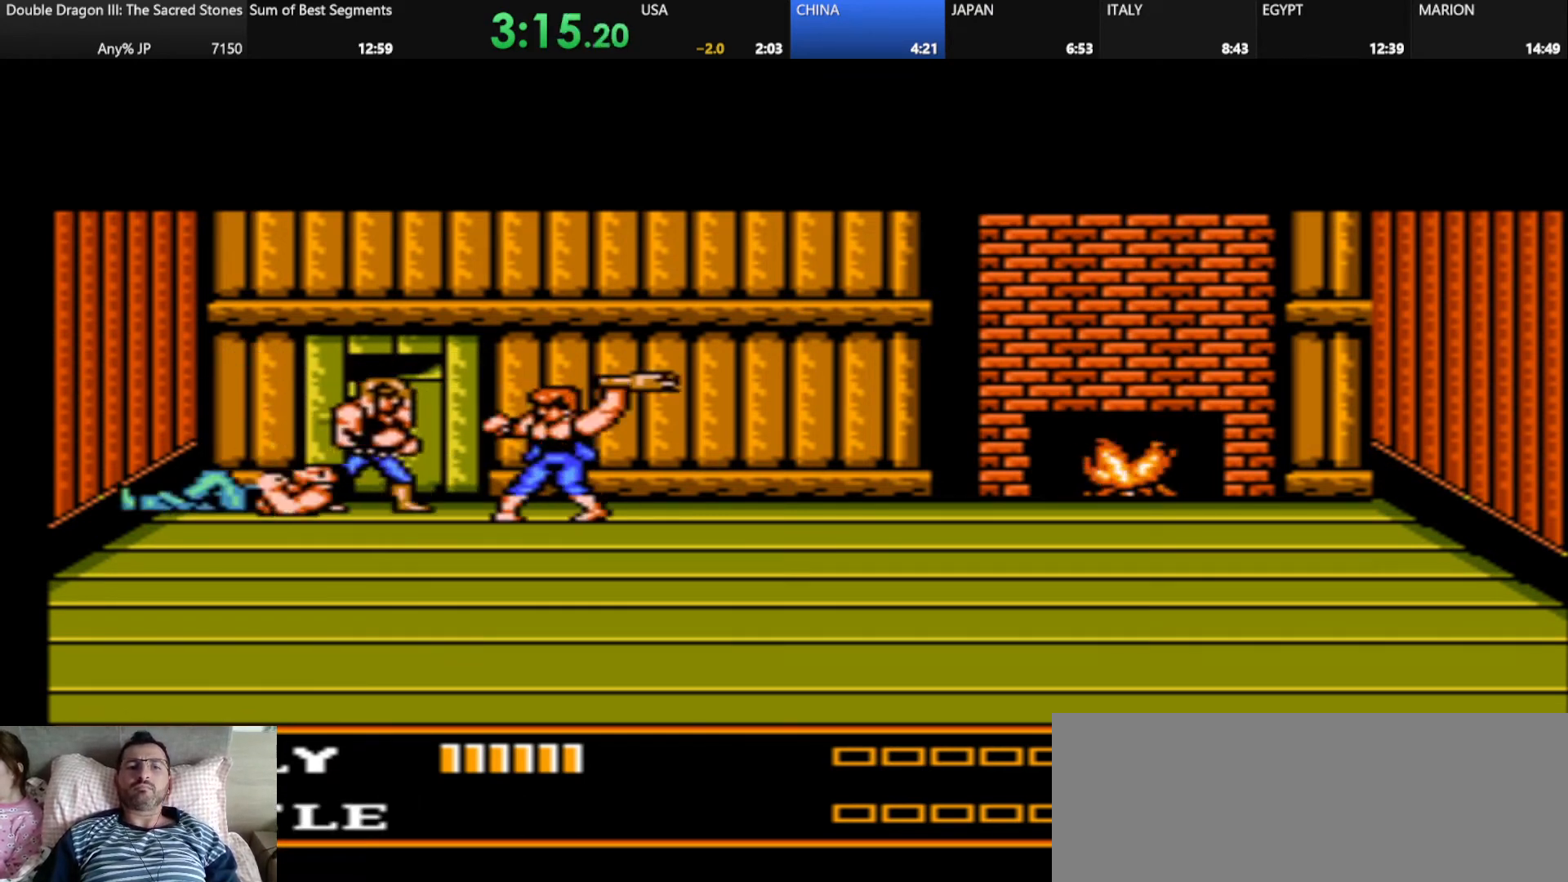
{"keys": ["k"], "events": [[42, "k", "up"], [126, "k", "down"], [251, "k", "up"], [459, "k", "down"]]}
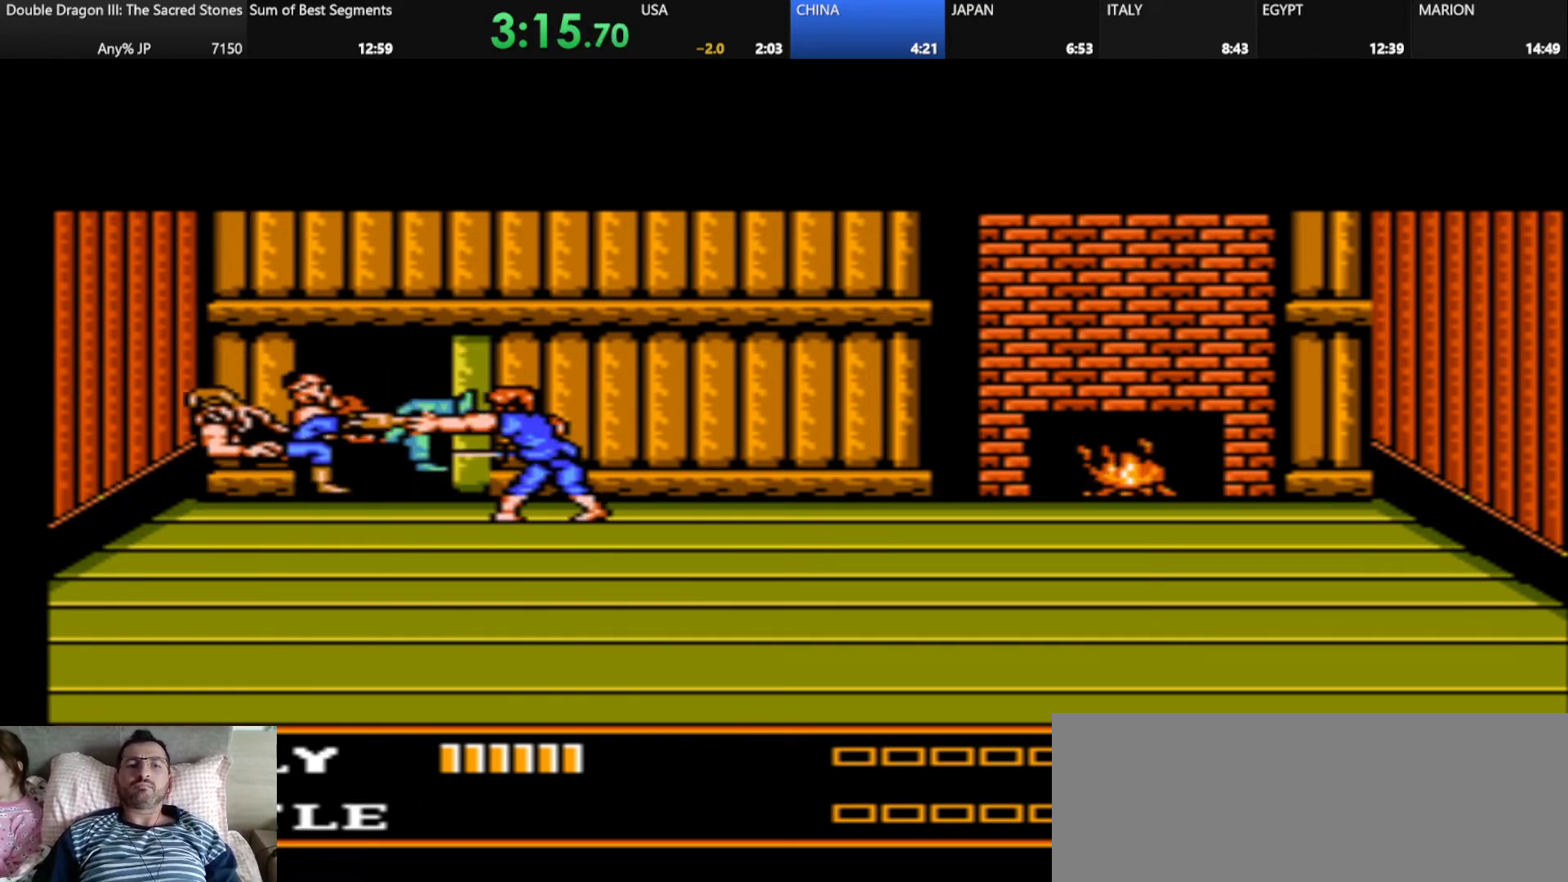
{"keys": [], "events": [[83, "k", "up"], [167, "k", "down"], [334, "k", "up"]]}
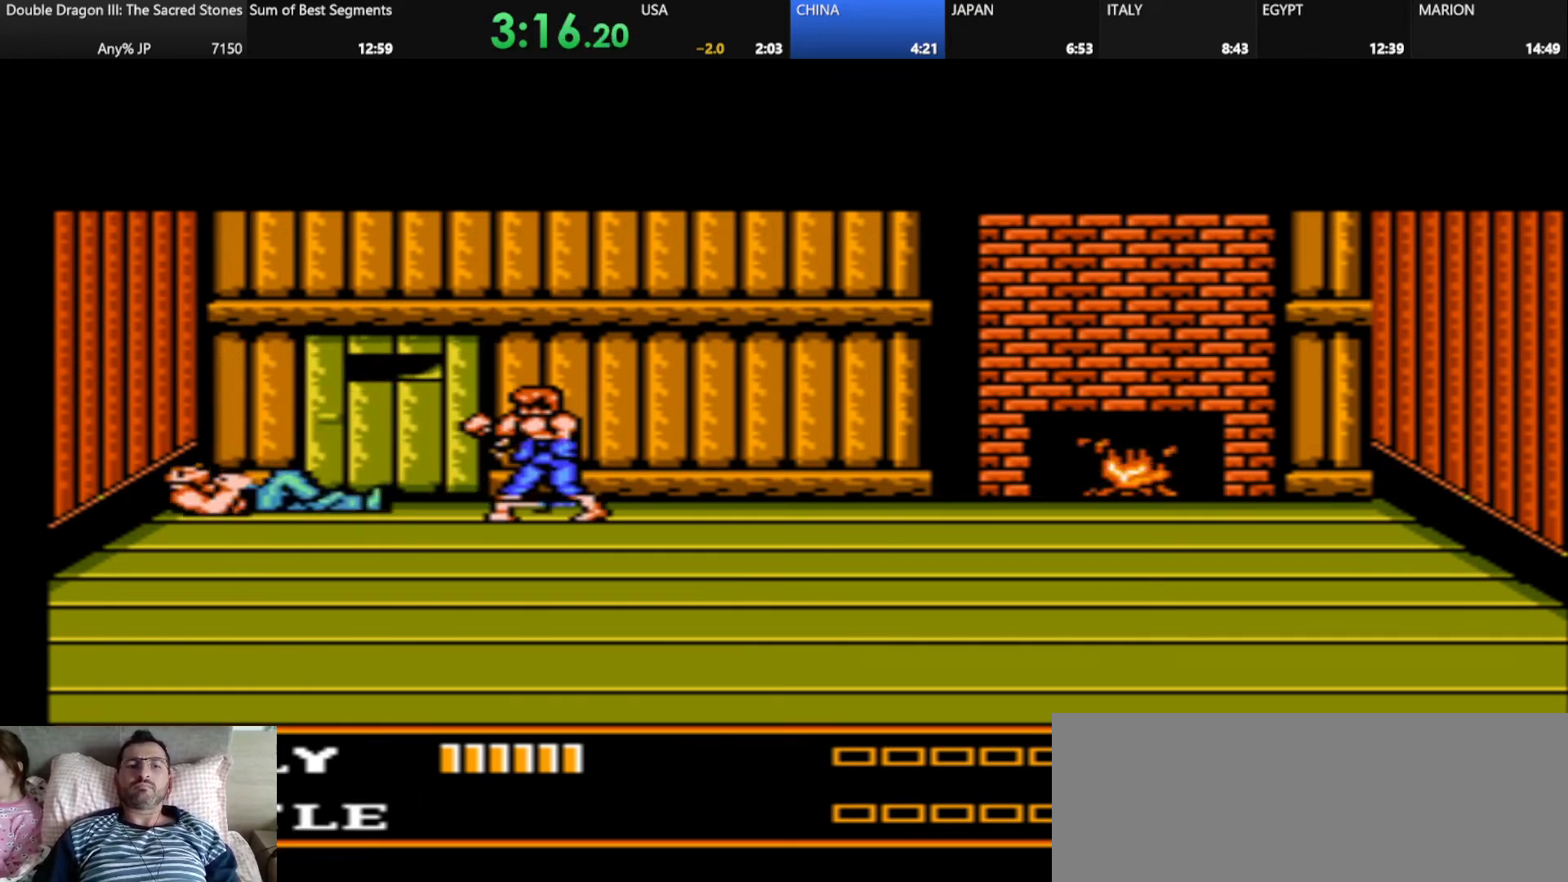
{"keys": [], "events": []}
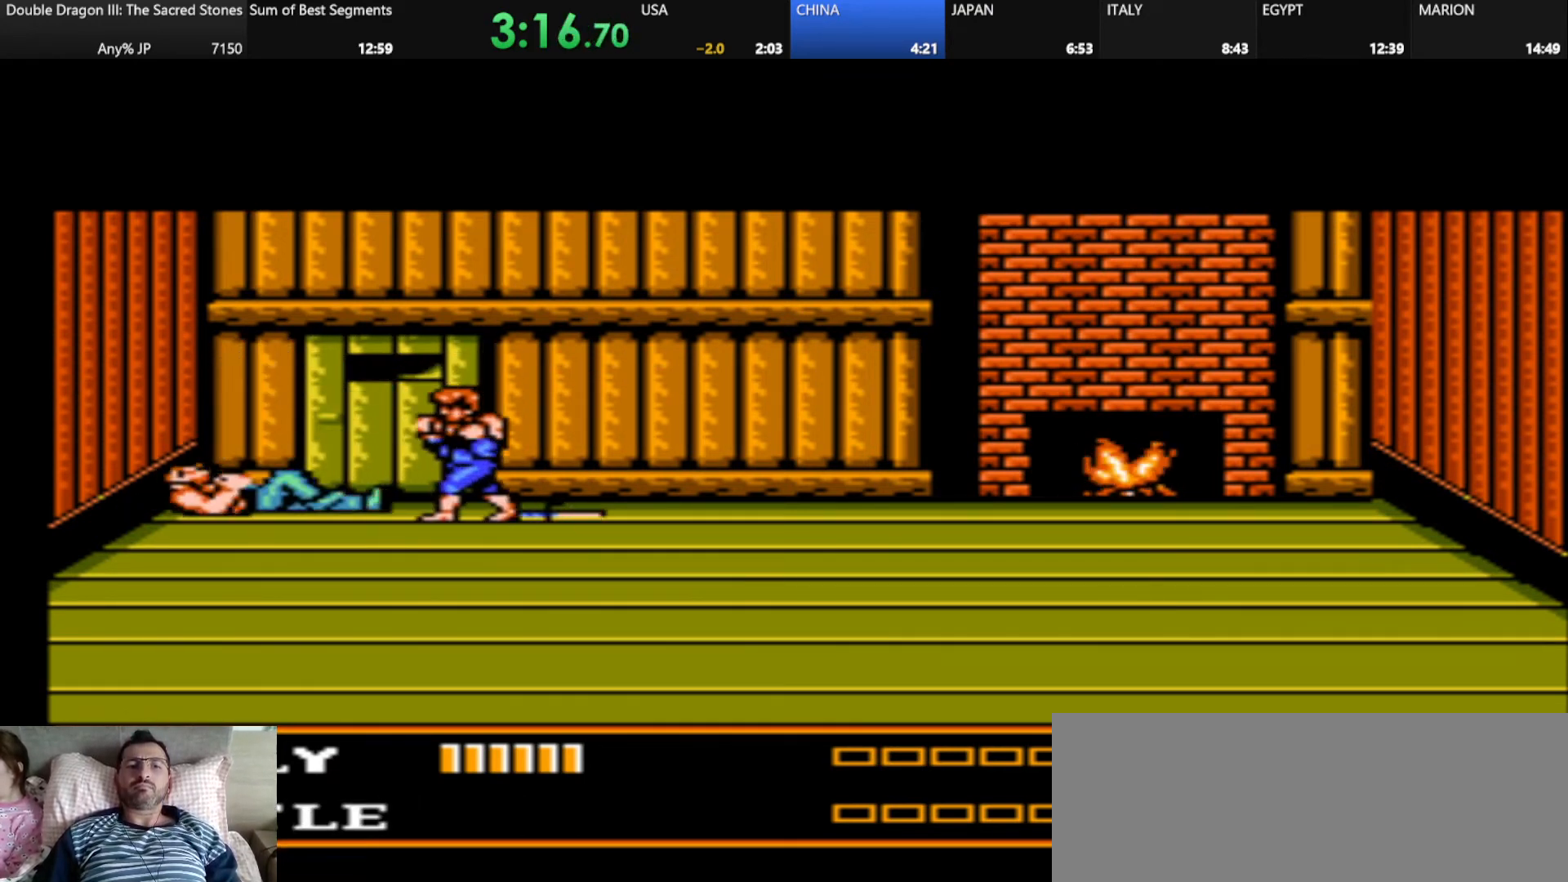
{"keys": [], "events": [[334, "k", "down"], [500, "k", "up"]]}
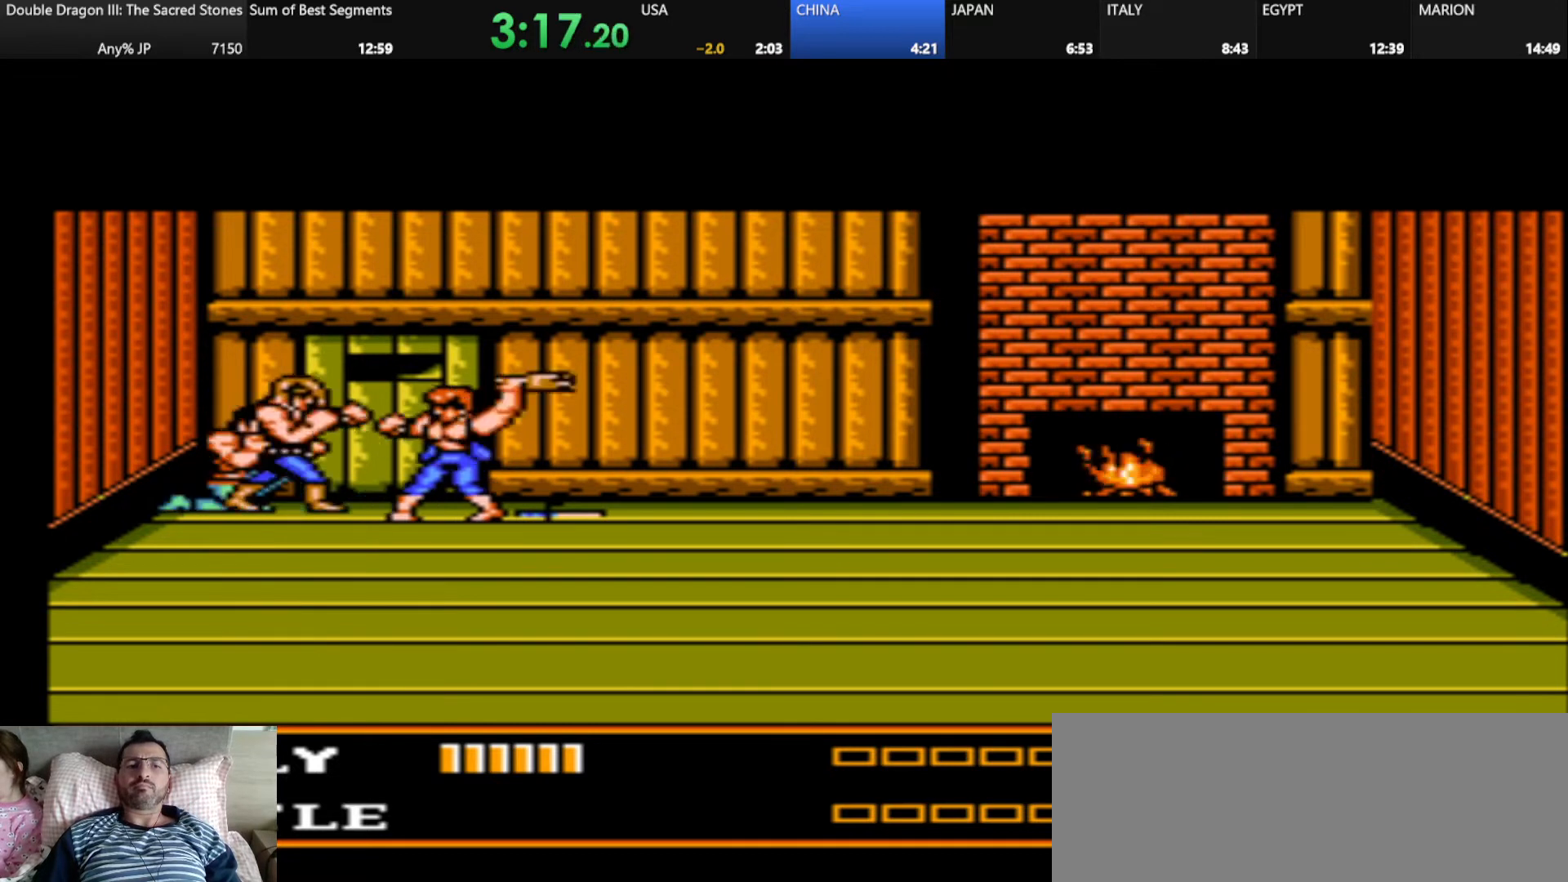
{"keys": ["k"], "events": [[84, "k", "down"], [209, "k", "up"], [334, "k", "down"], [459, "k", "up"], [501, "k", "down"]]}
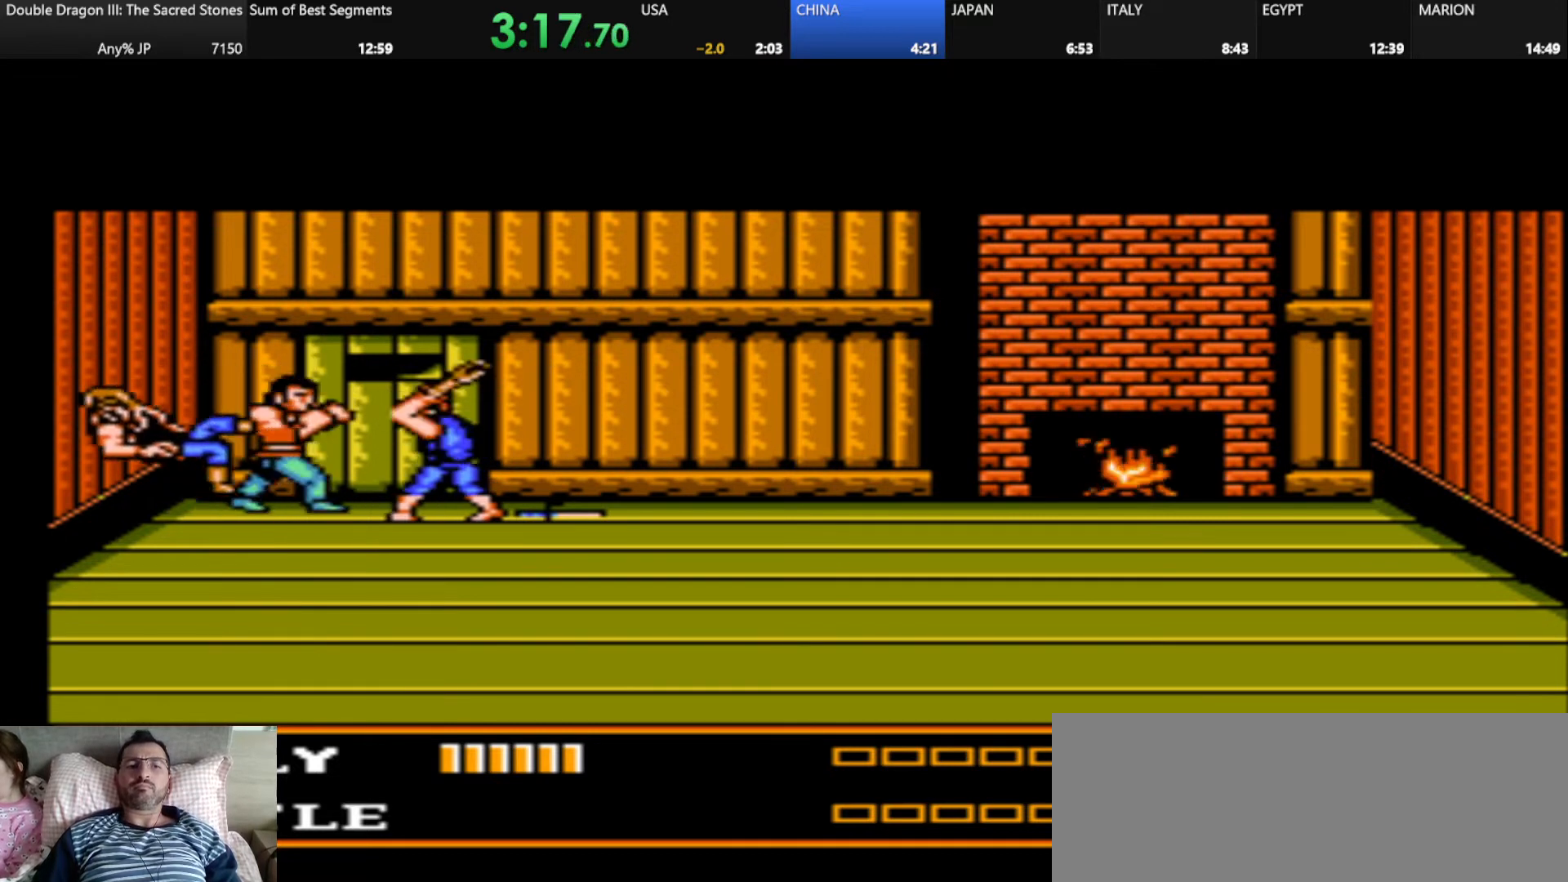
{"keys": ["d"], "events": [[125, "k", "up"], [375, "d", "down"]]}
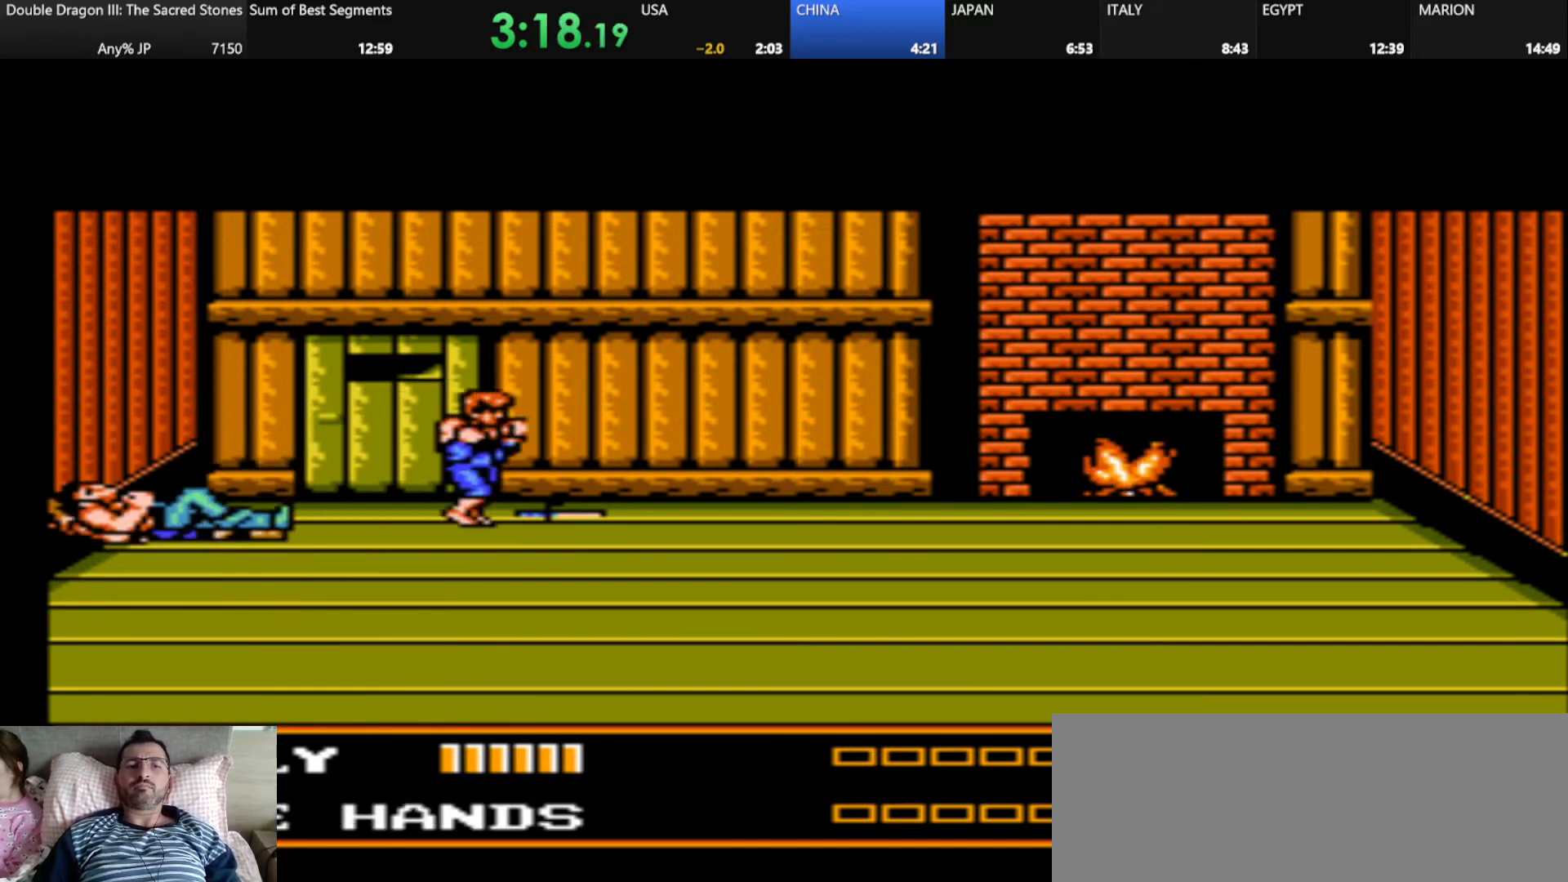
{"keys": ["k"], "events": [[334, "d", "up"], [418, "k", "down"]]}
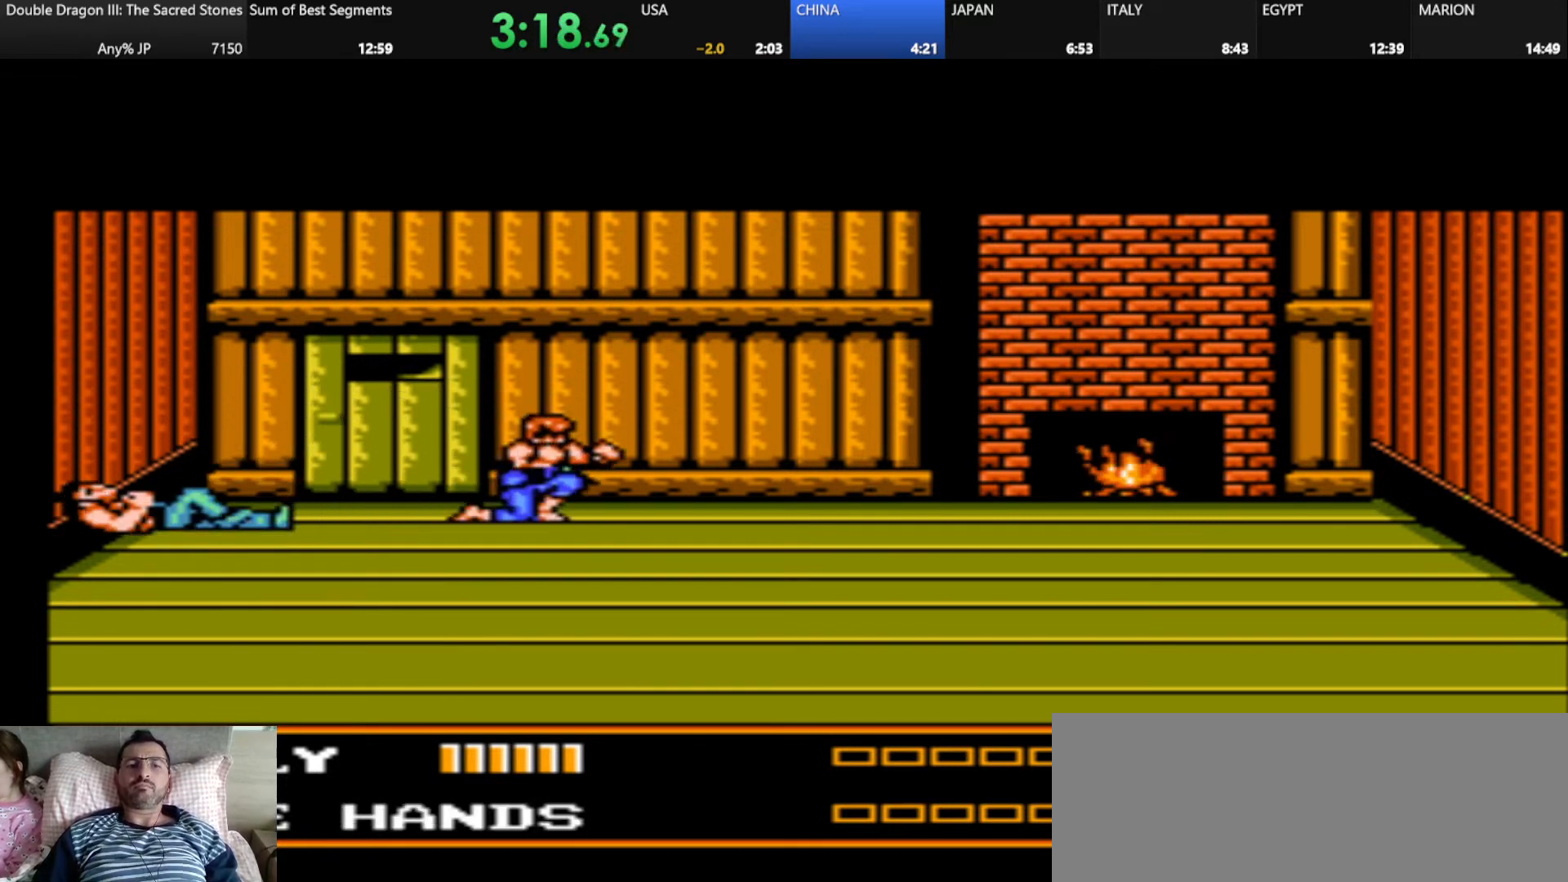
{"keys": [], "events": [[42, "k", "up"]]}
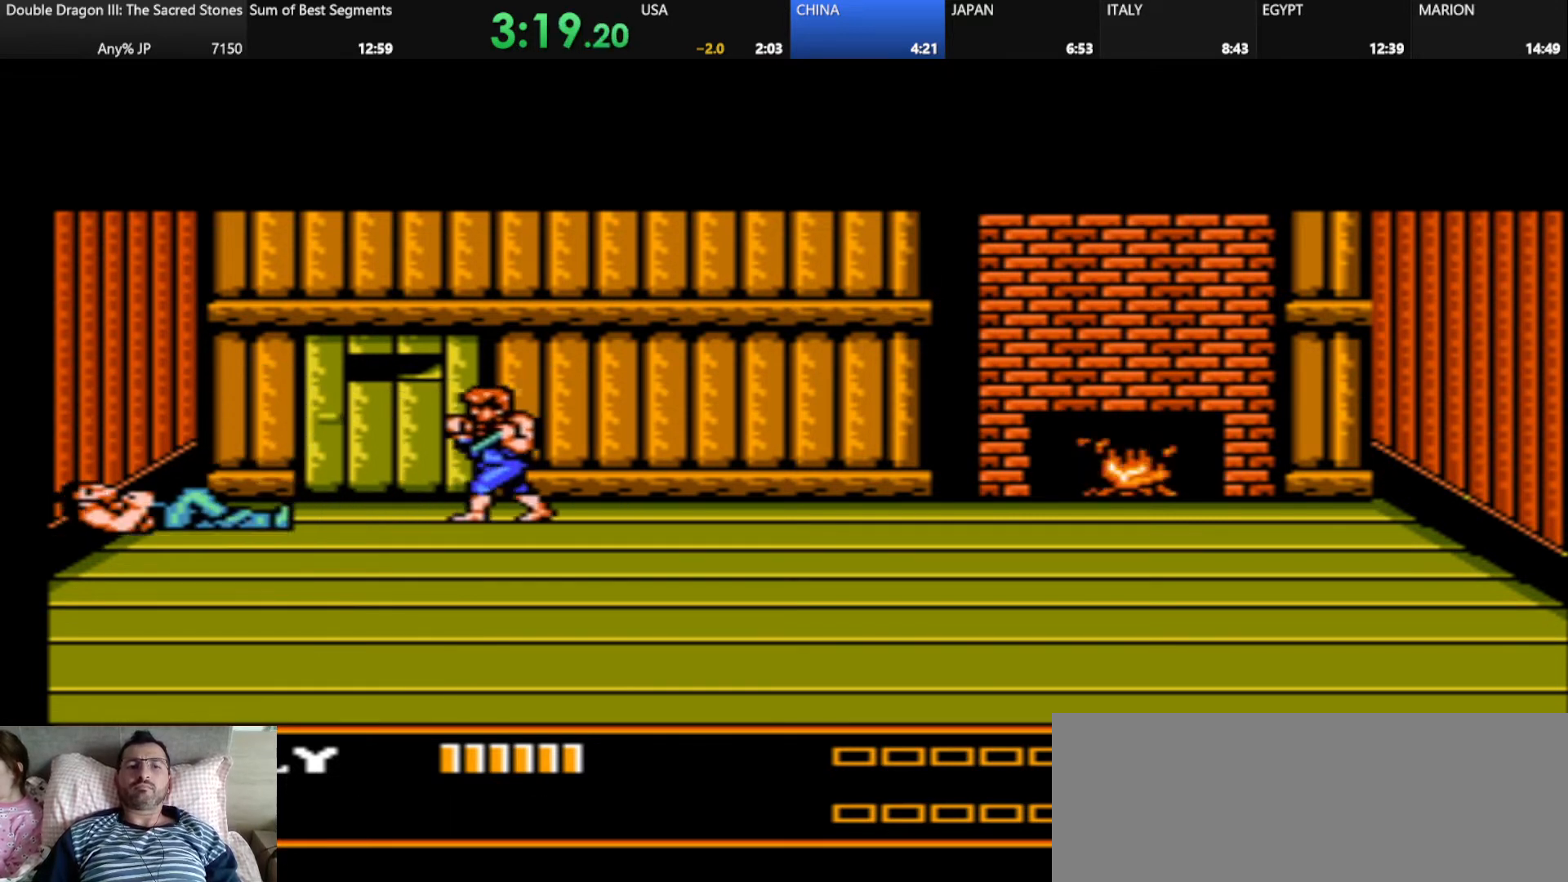
{"keys": ["k"], "events": [[251, "k", "down"], [376, "k", "up"], [501, "k", "down"]]}
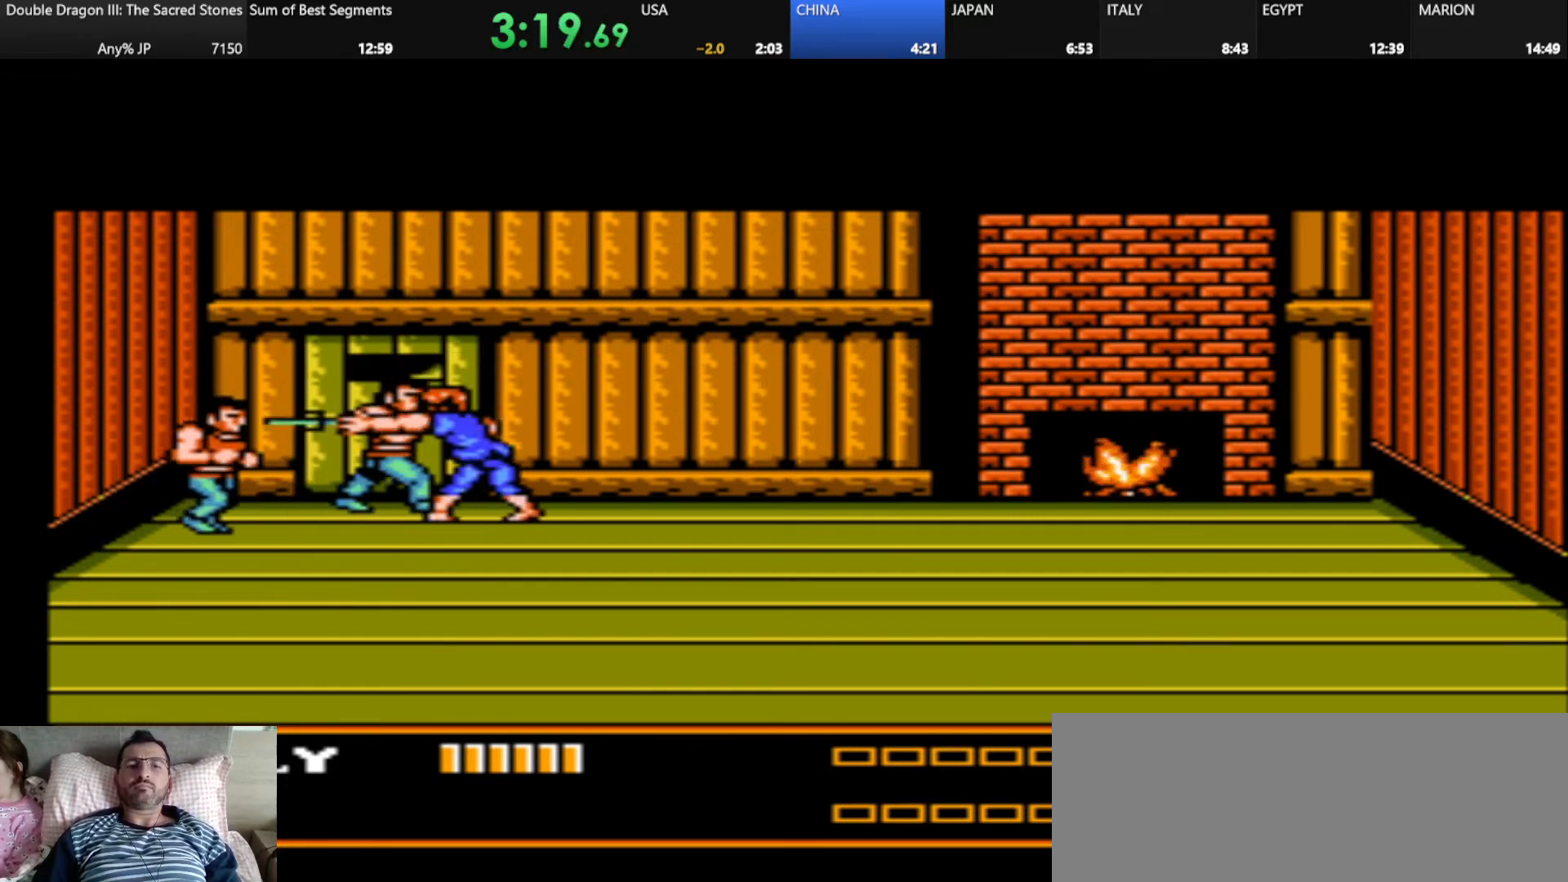
{"keys": [], "events": [[125, "k", "up"], [208, "k", "down"], [334, "k", "up"]]}
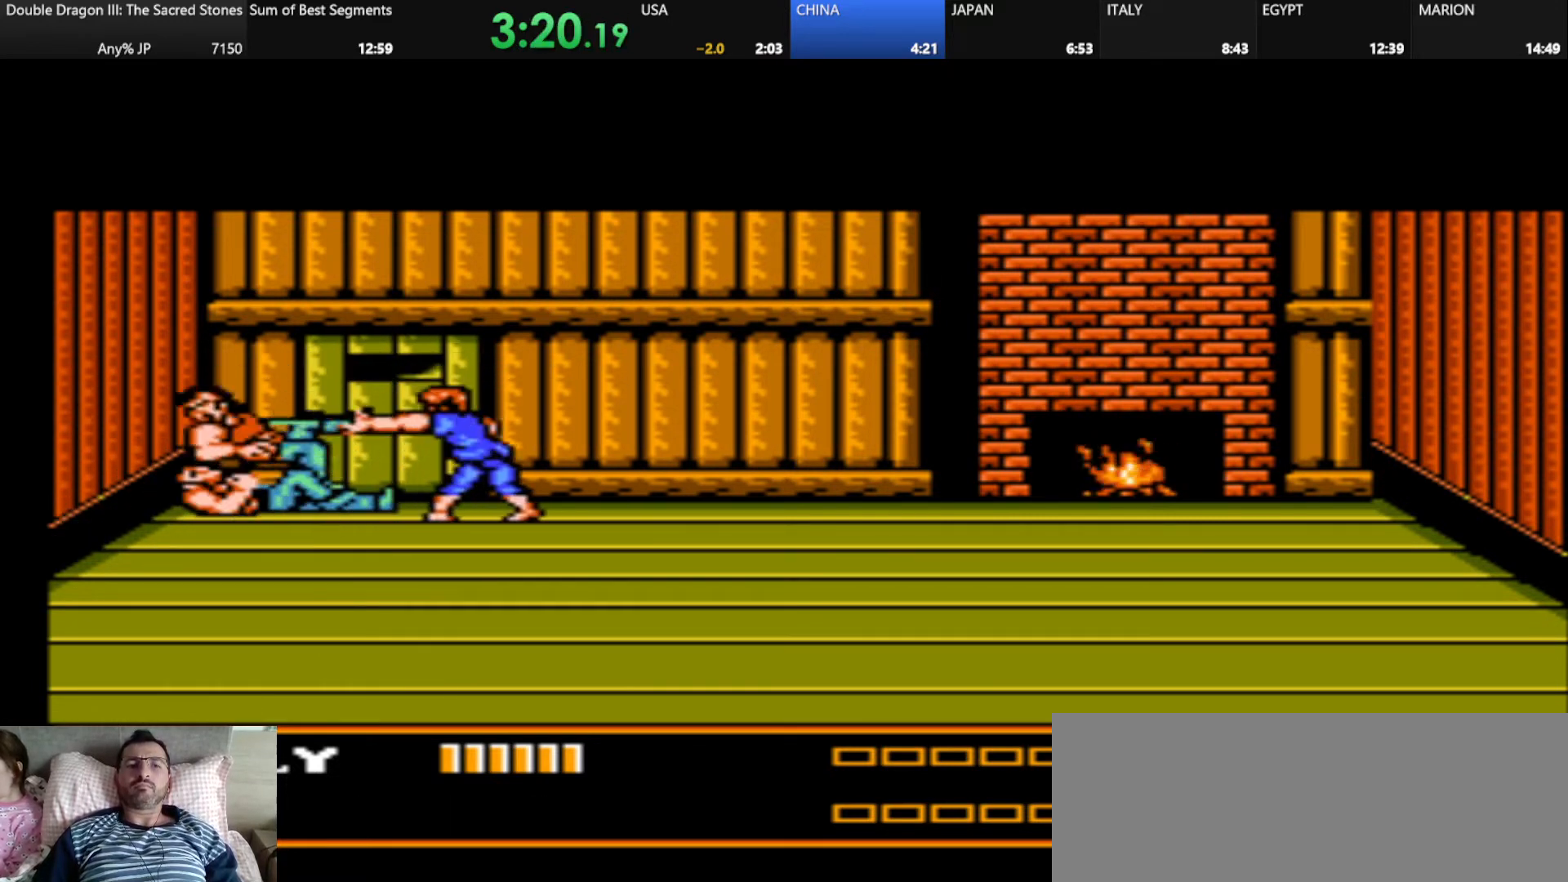
{"keys": [], "events": []}
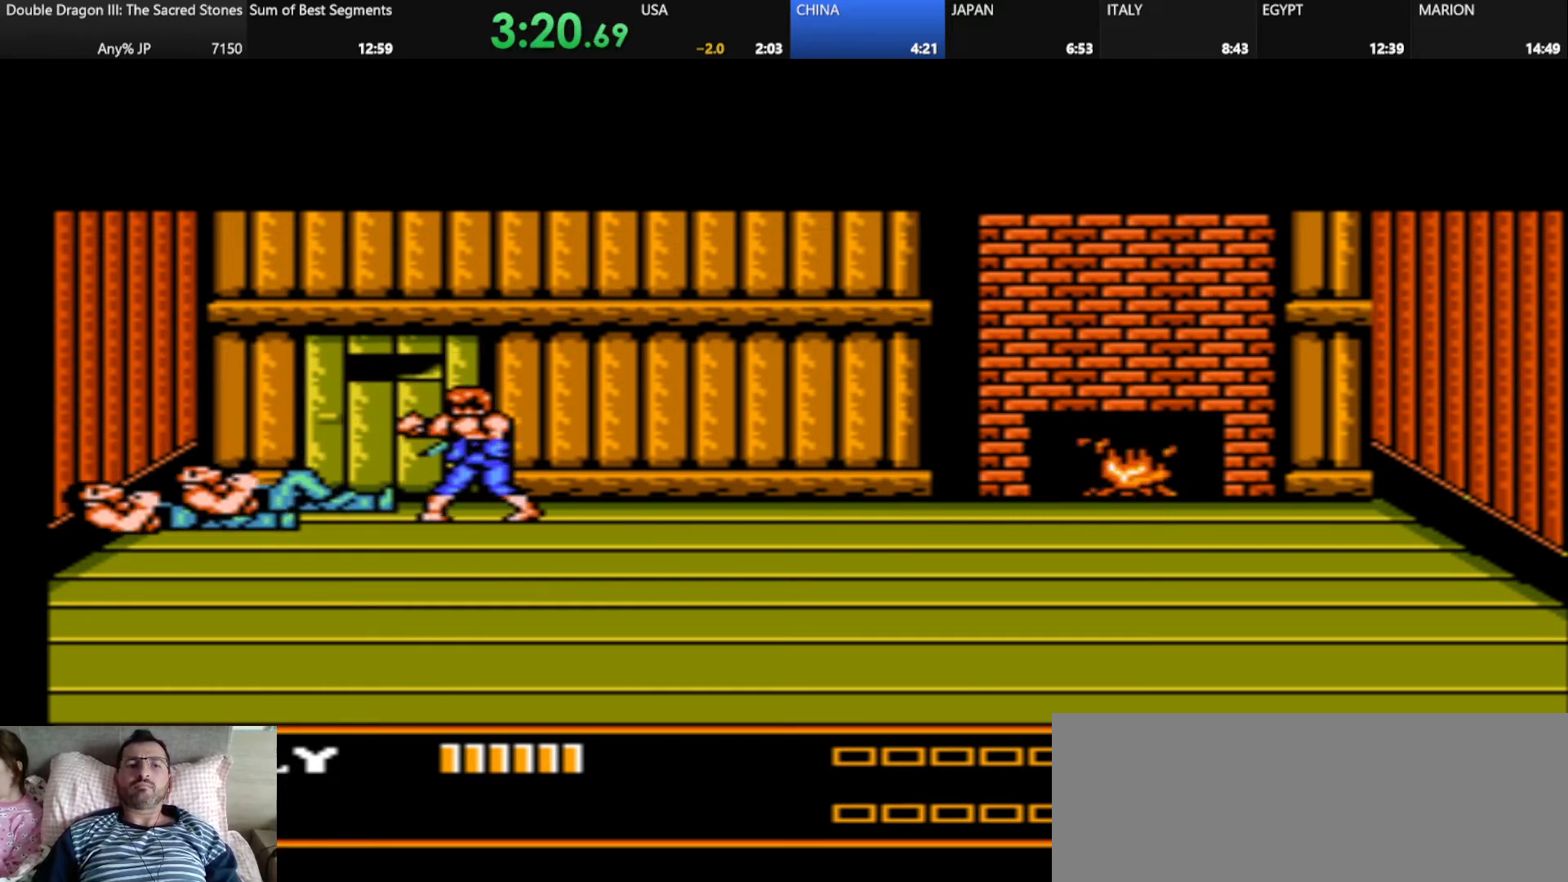
{"keys": [], "events": []}
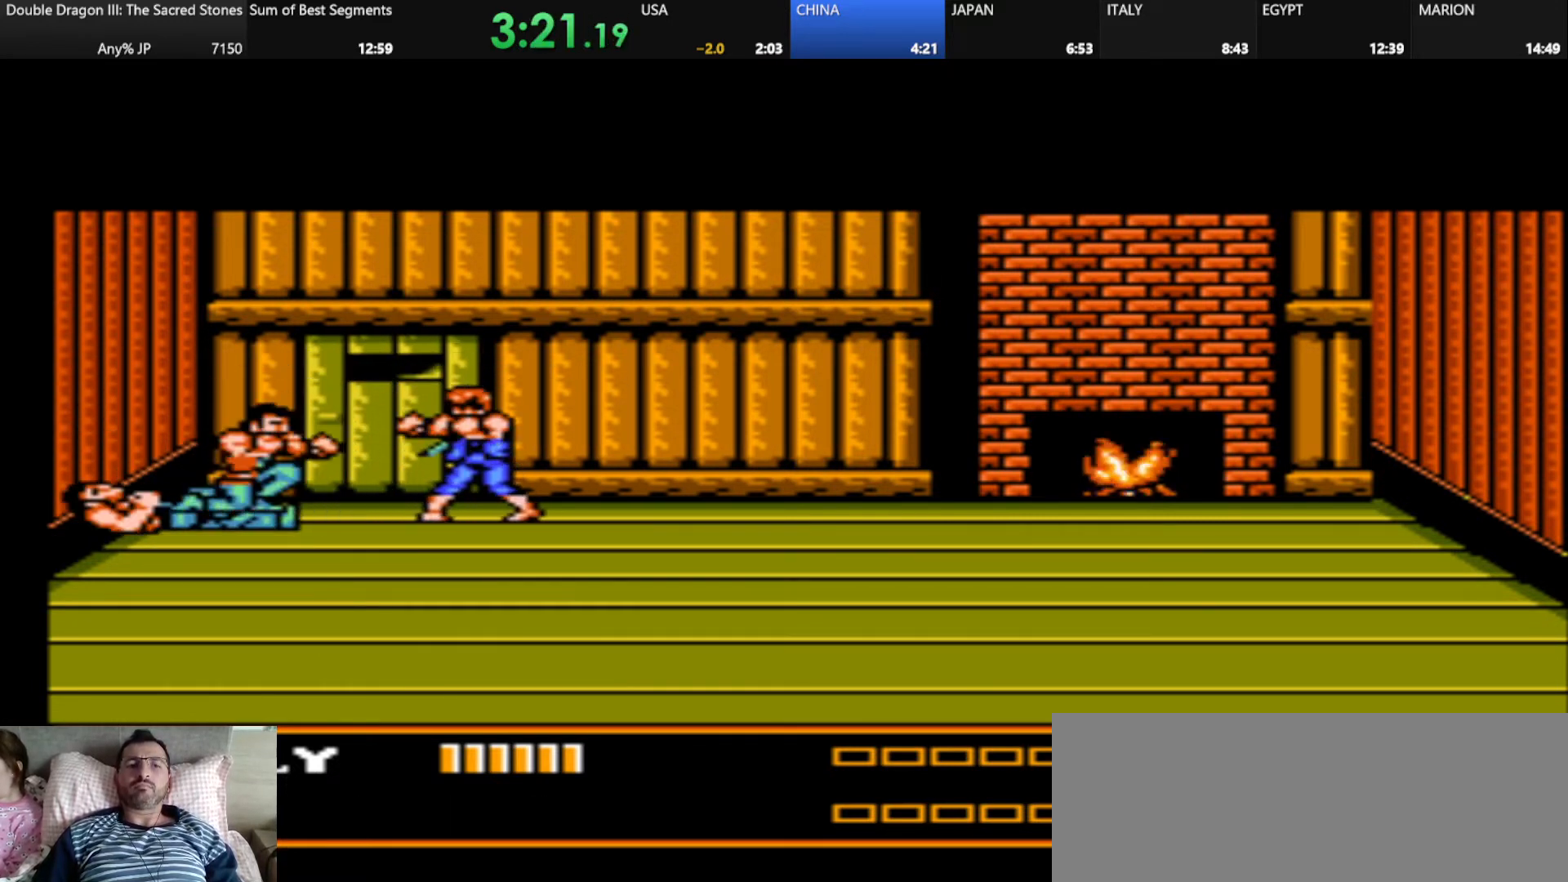
{"keys": [], "events": [[251, "k", "down"], [418, "k", "up"]]}
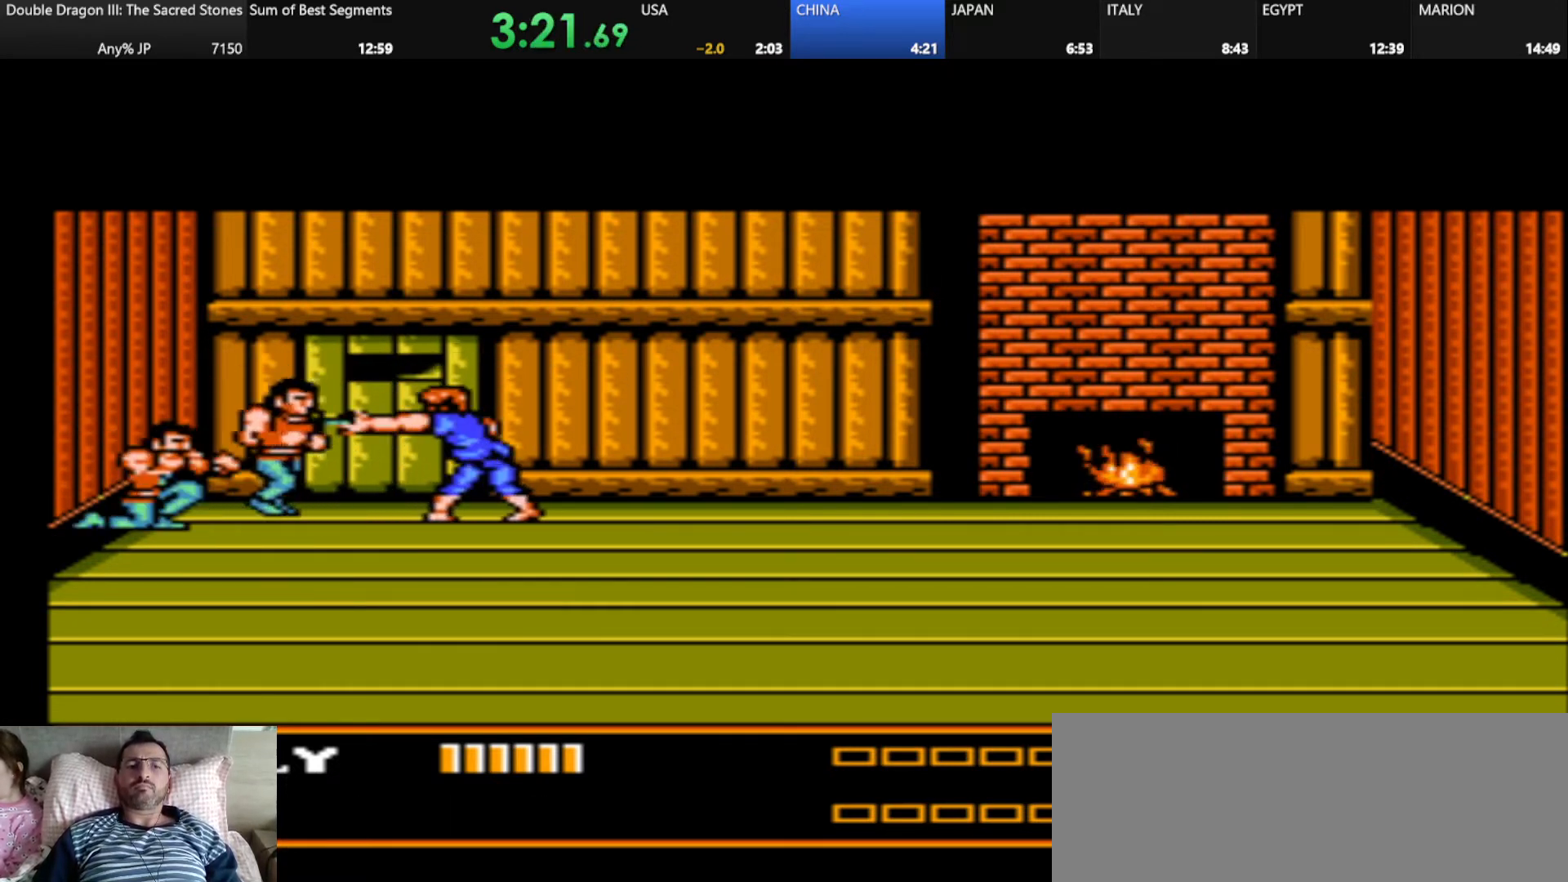
{"keys": ["k"], "events": [[459, "k", "down"]]}
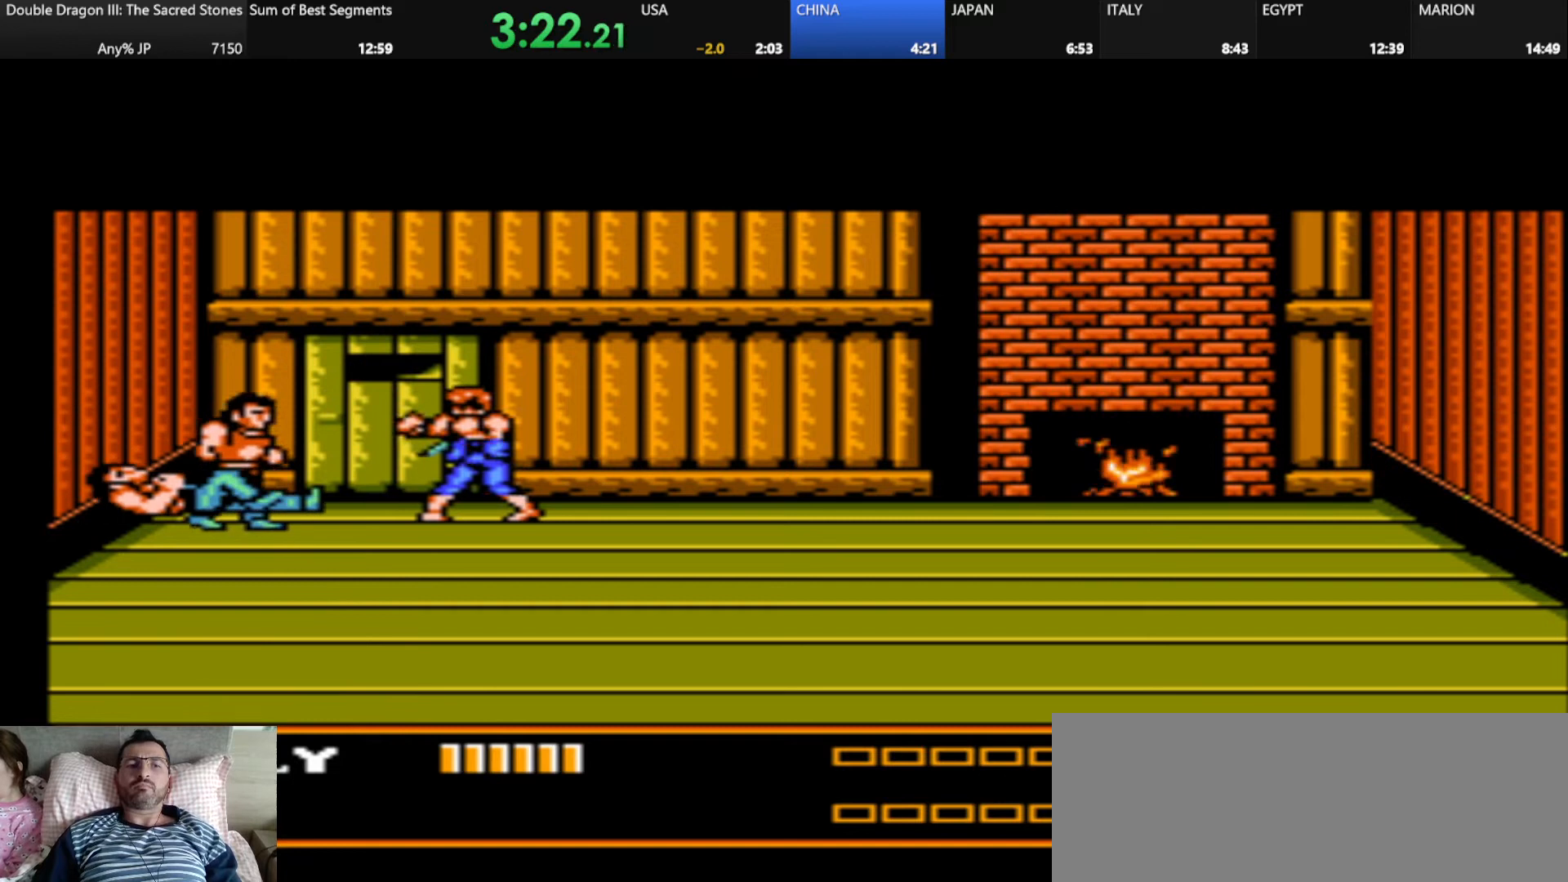
{"keys": [], "events": [[84, "k", "up"]]}
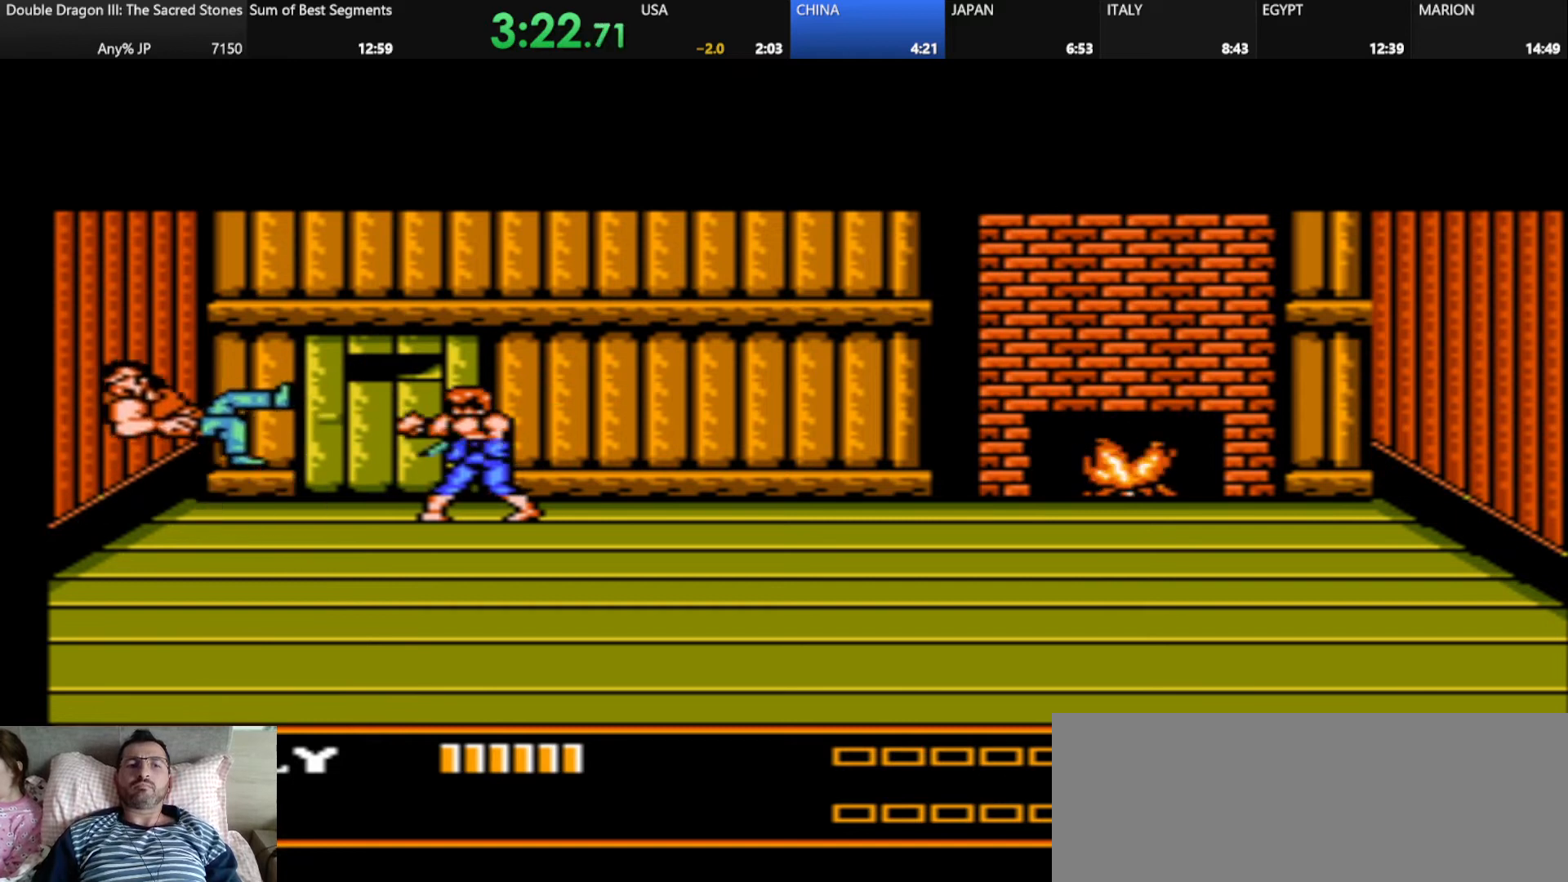
{"keys": [], "events": []}
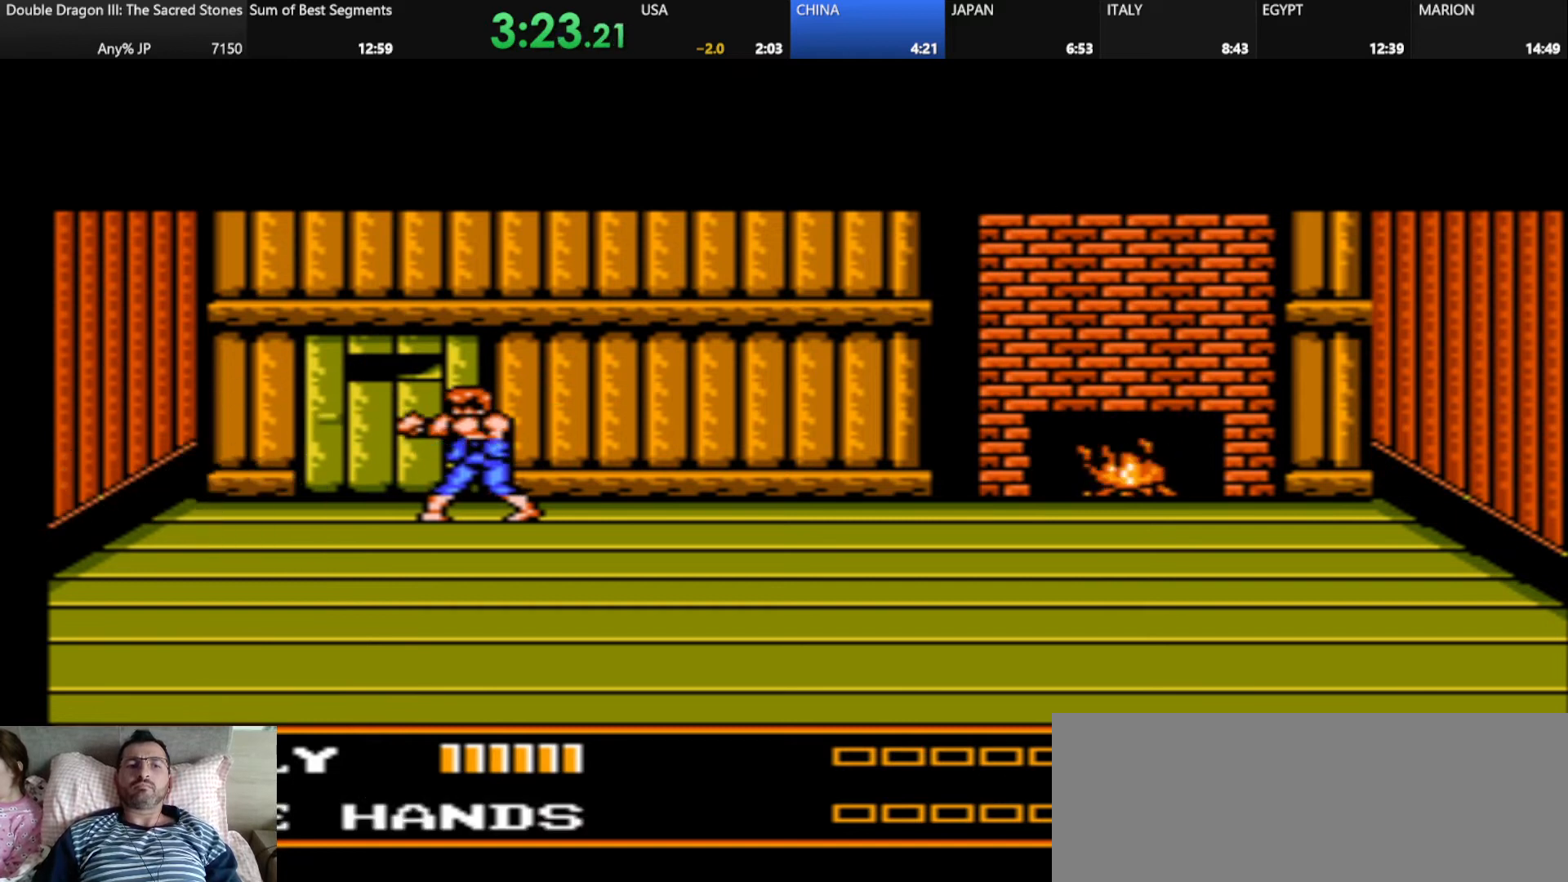
{"keys": [], "events": []}
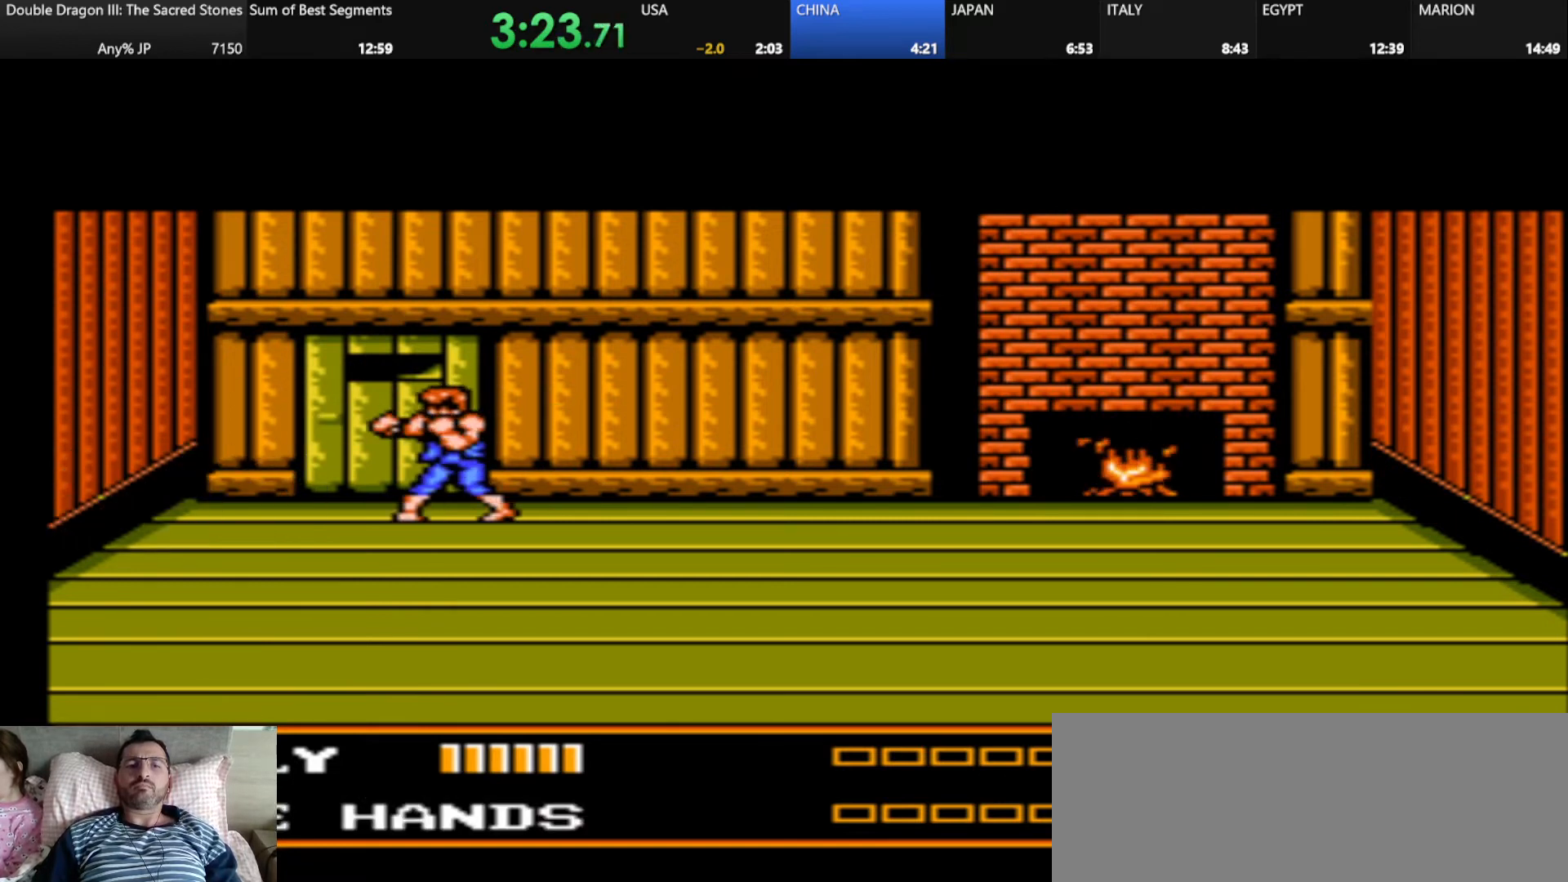
{"keys": ["j"], "events": [[500, "j", "down"]]}
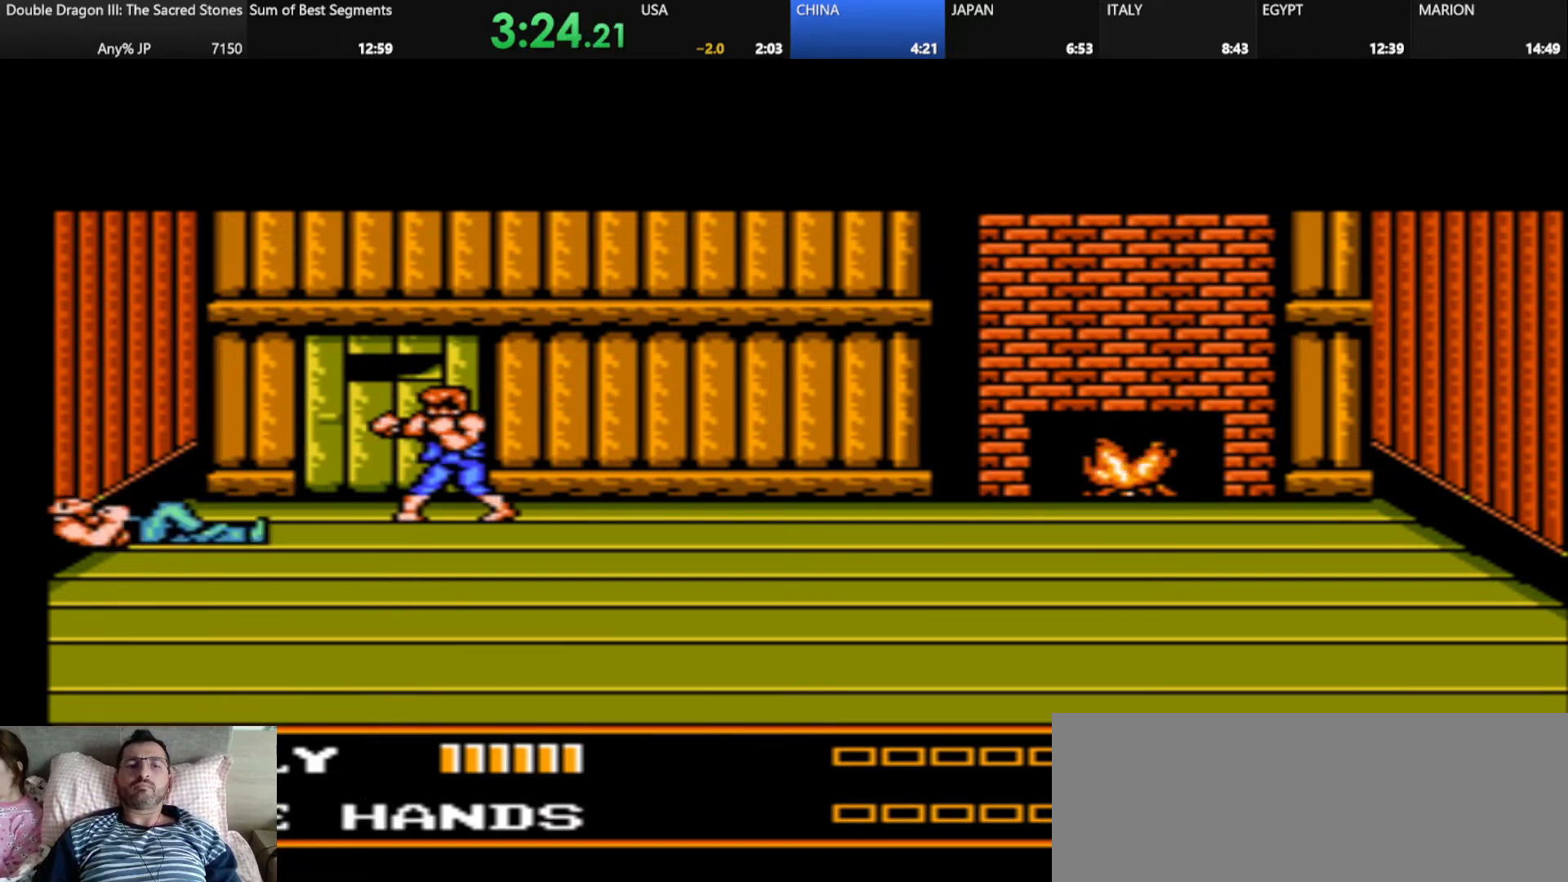
{"keys": [], "events": [[42, "k", "down"], [167, "j", "up"], [167, "k", "up"], [251, "k", "down"], [376, "k", "up"]]}